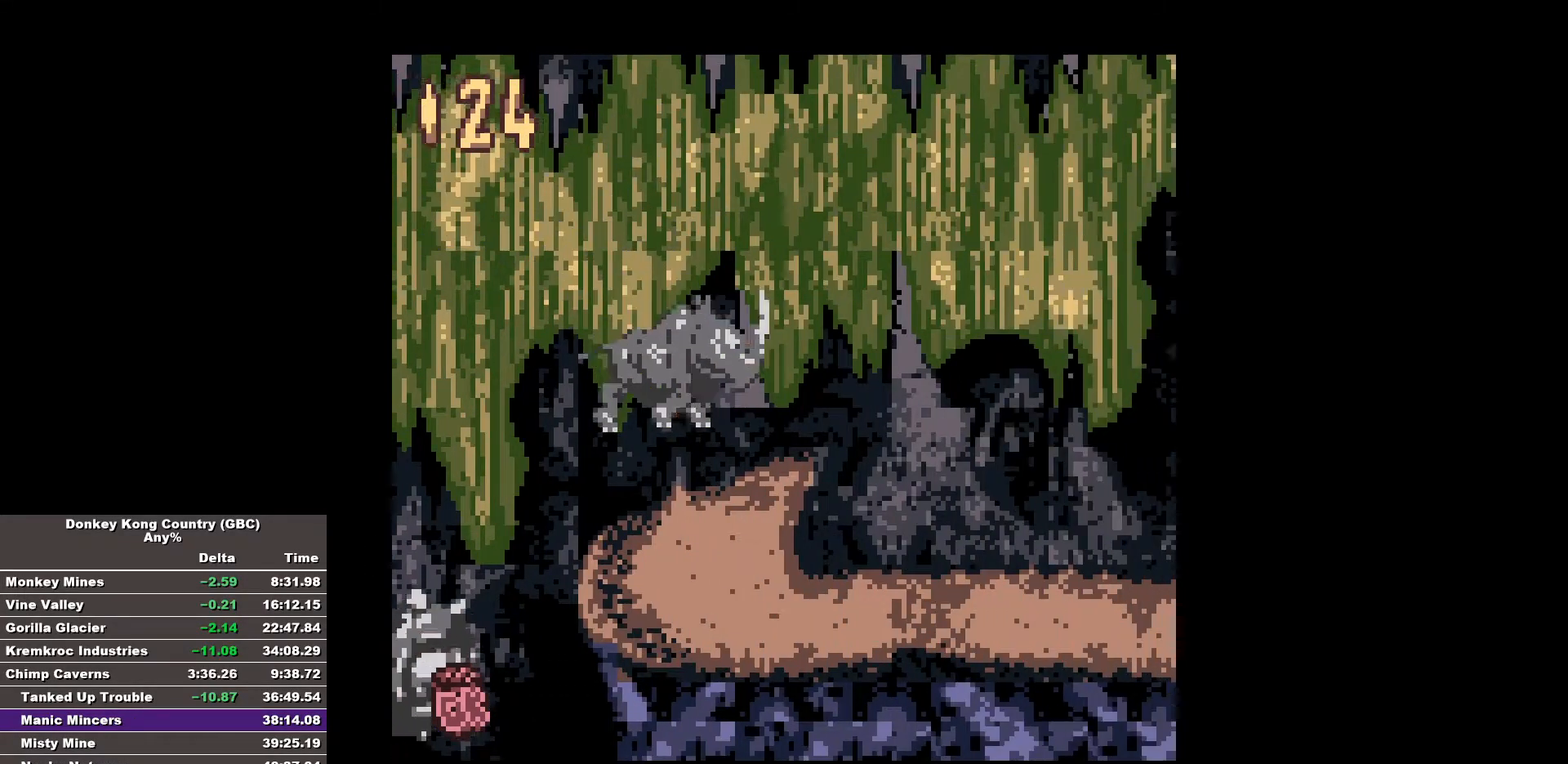
Gameplay with a controller (Nintendo layout); each line is a JSON object with the inputs held at the frame after it. "events" lists button and stick changes between this image and that frame as [ms after this image, input, new state], when the widget could be followed in between. Not read: A DPAD_DOWN L3 R3.
{"buttons": ["B", "DPAD_RIGHT"], "events": []}
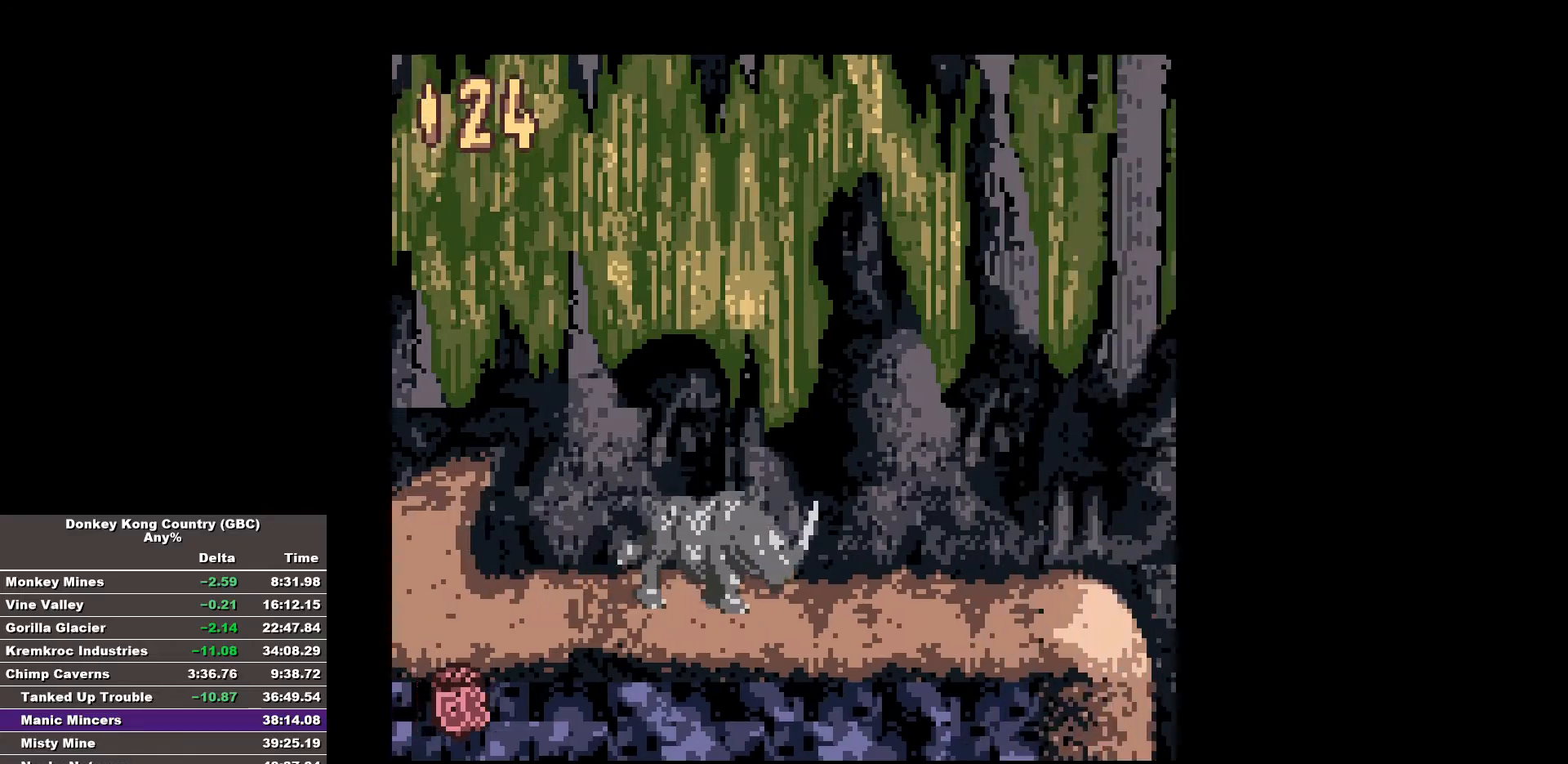
{"buttons": ["B", "DPAD_RIGHT"], "events": []}
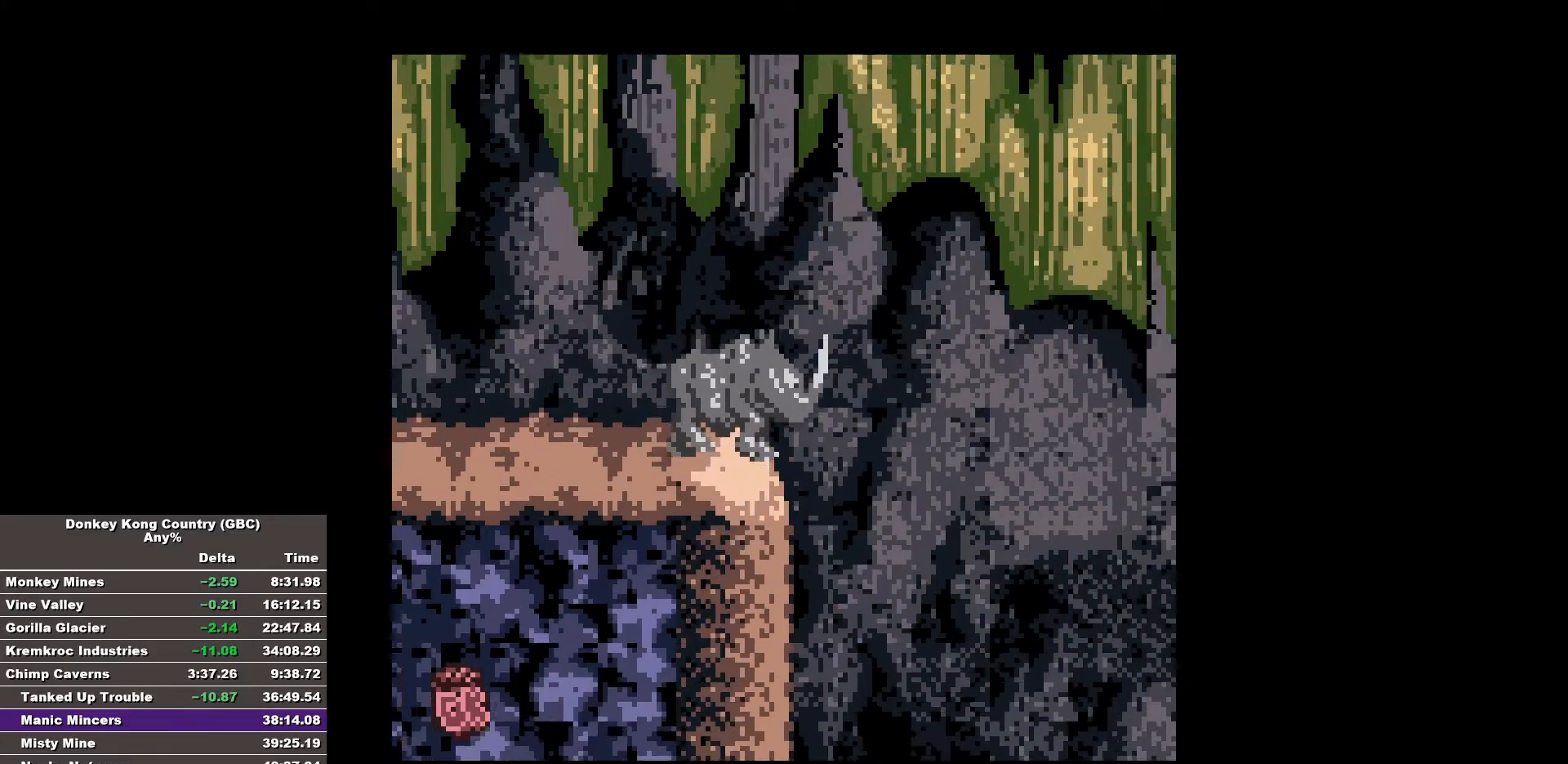
{"buttons": ["B", "DPAD_RIGHT"], "events": []}
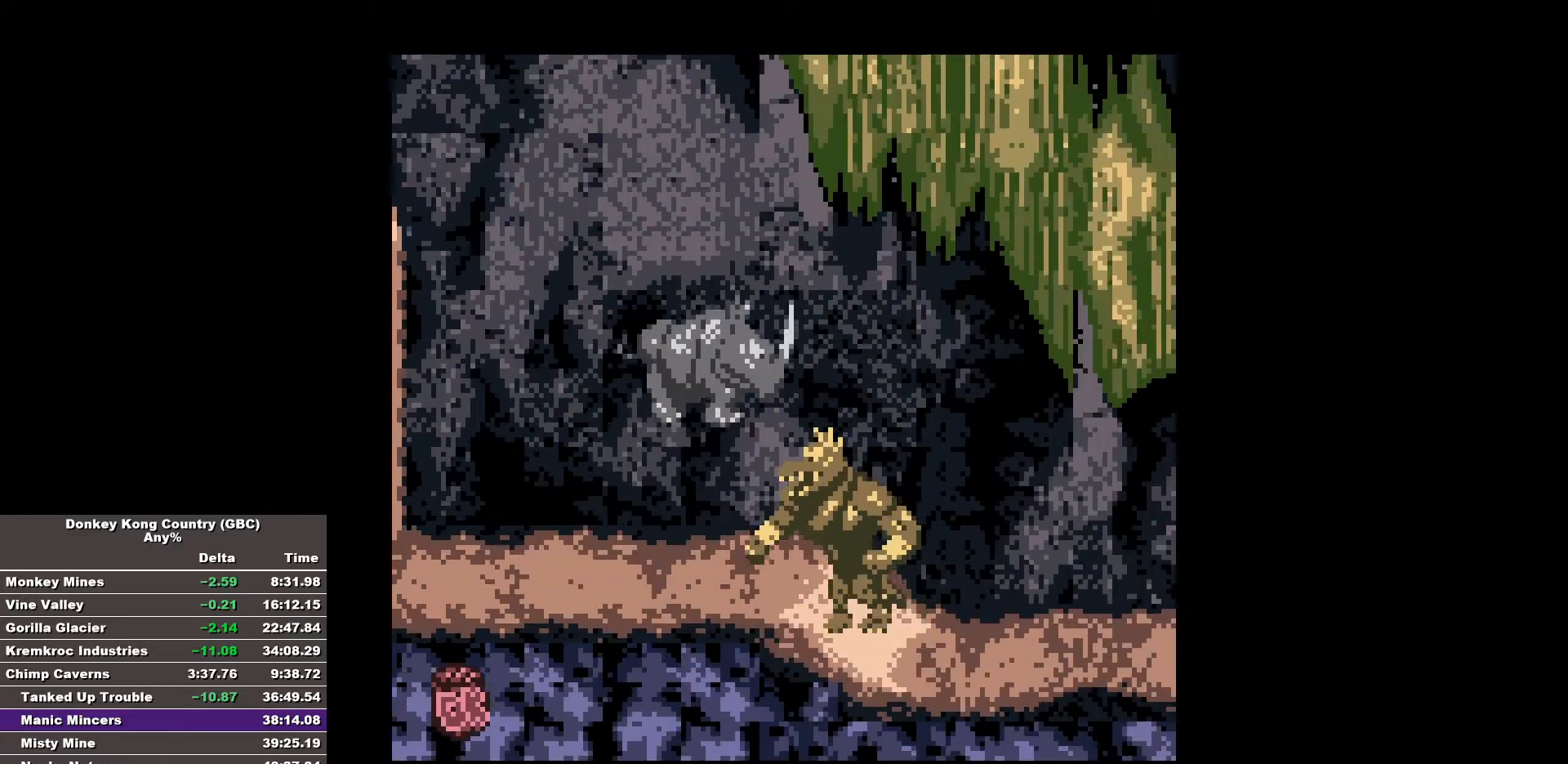
{"buttons": ["B", "DPAD_RIGHT"], "events": []}
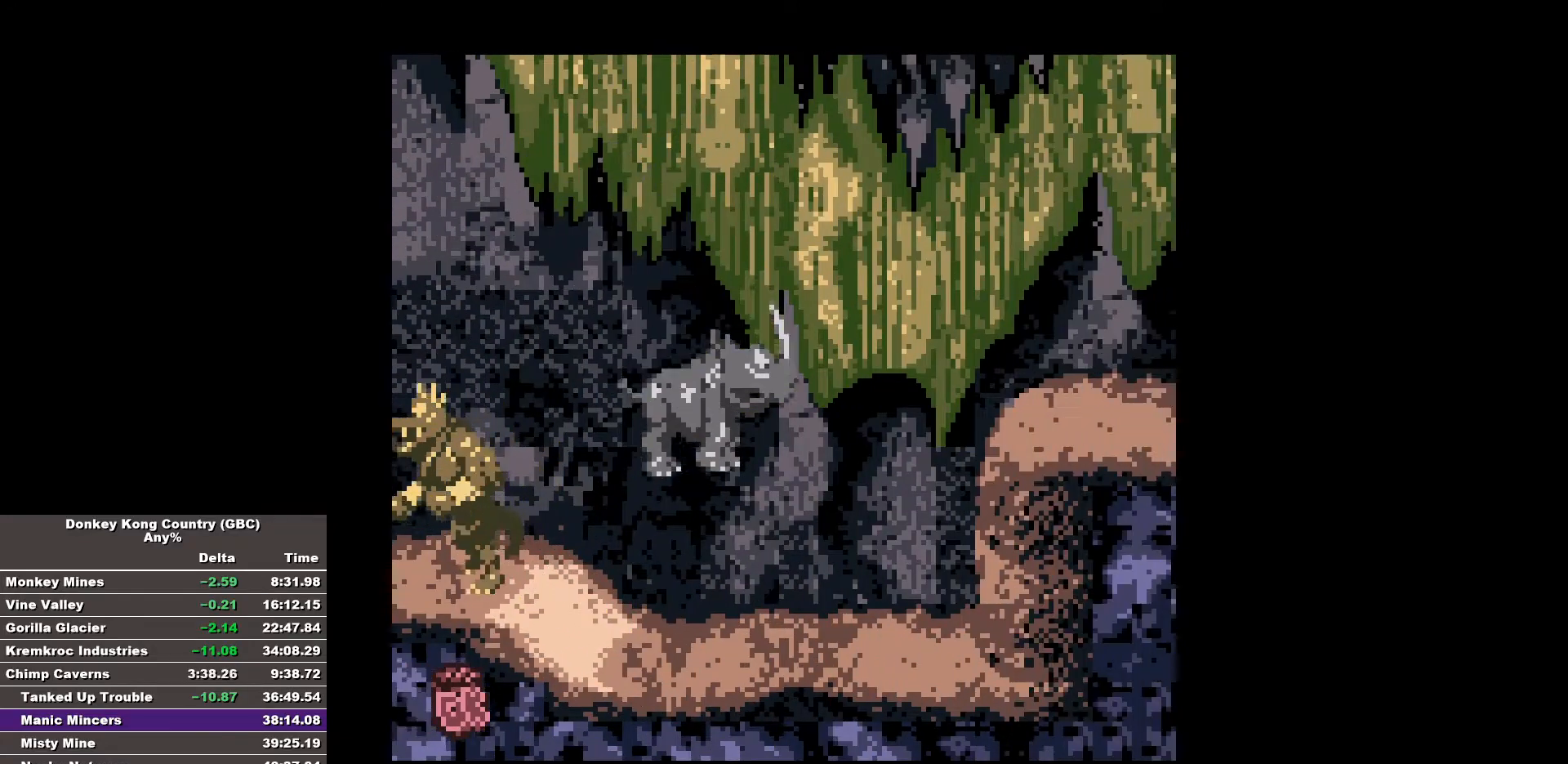
{"buttons": ["B", "DPAD_RIGHT"], "events": []}
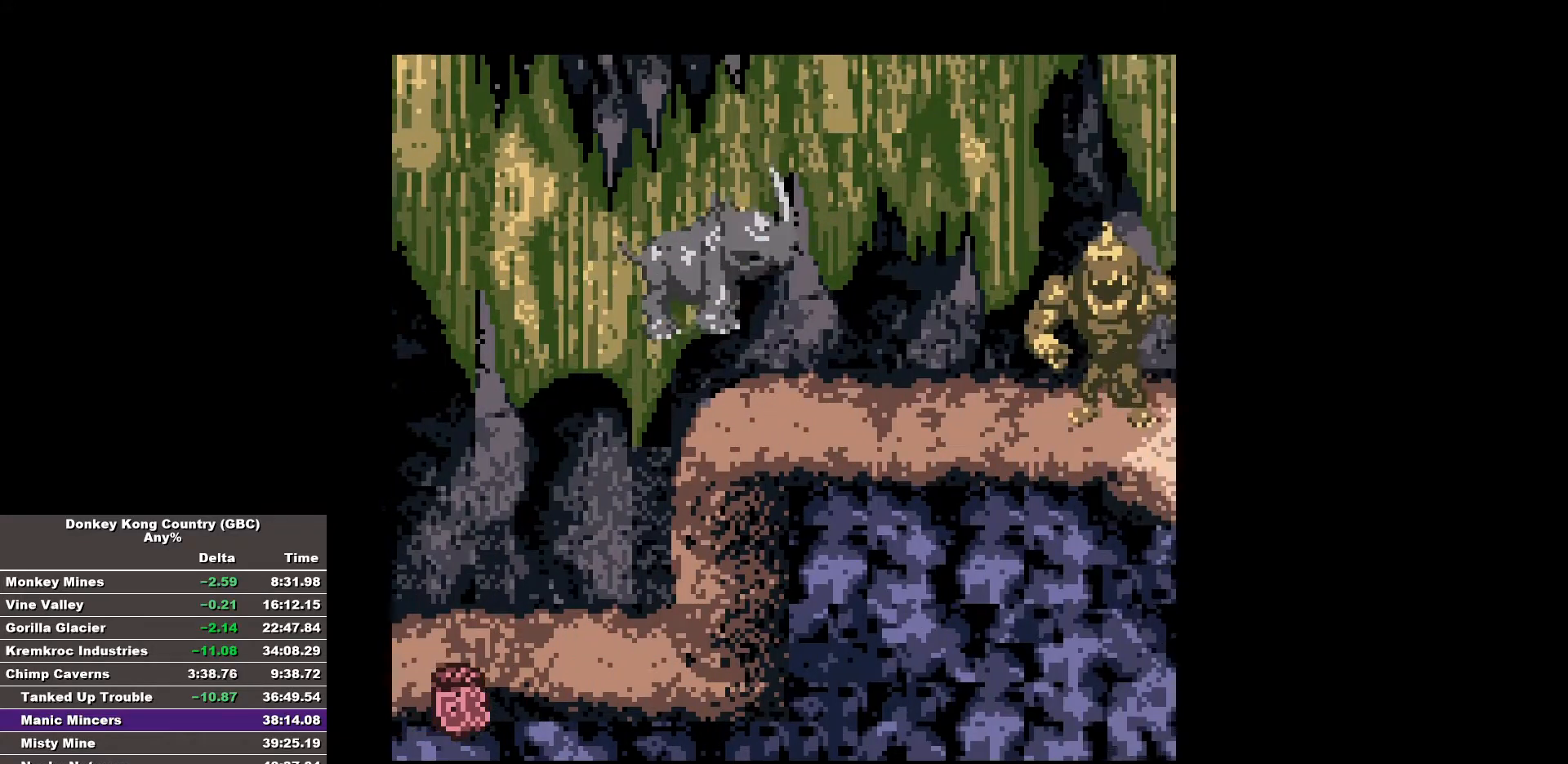
{"buttons": ["B", "DPAD_RIGHT"], "events": []}
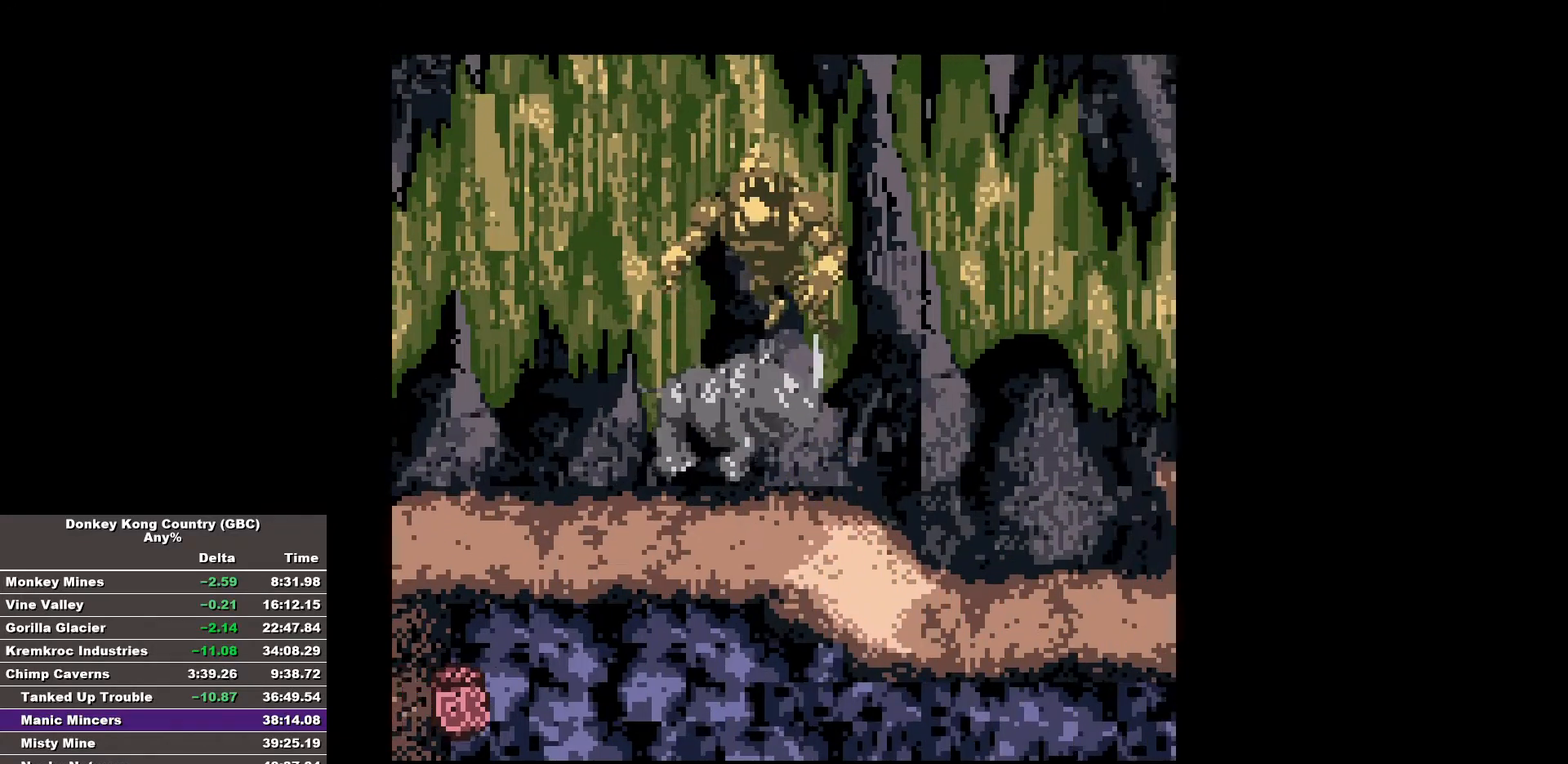
{"buttons": ["B", "DPAD_RIGHT"], "events": []}
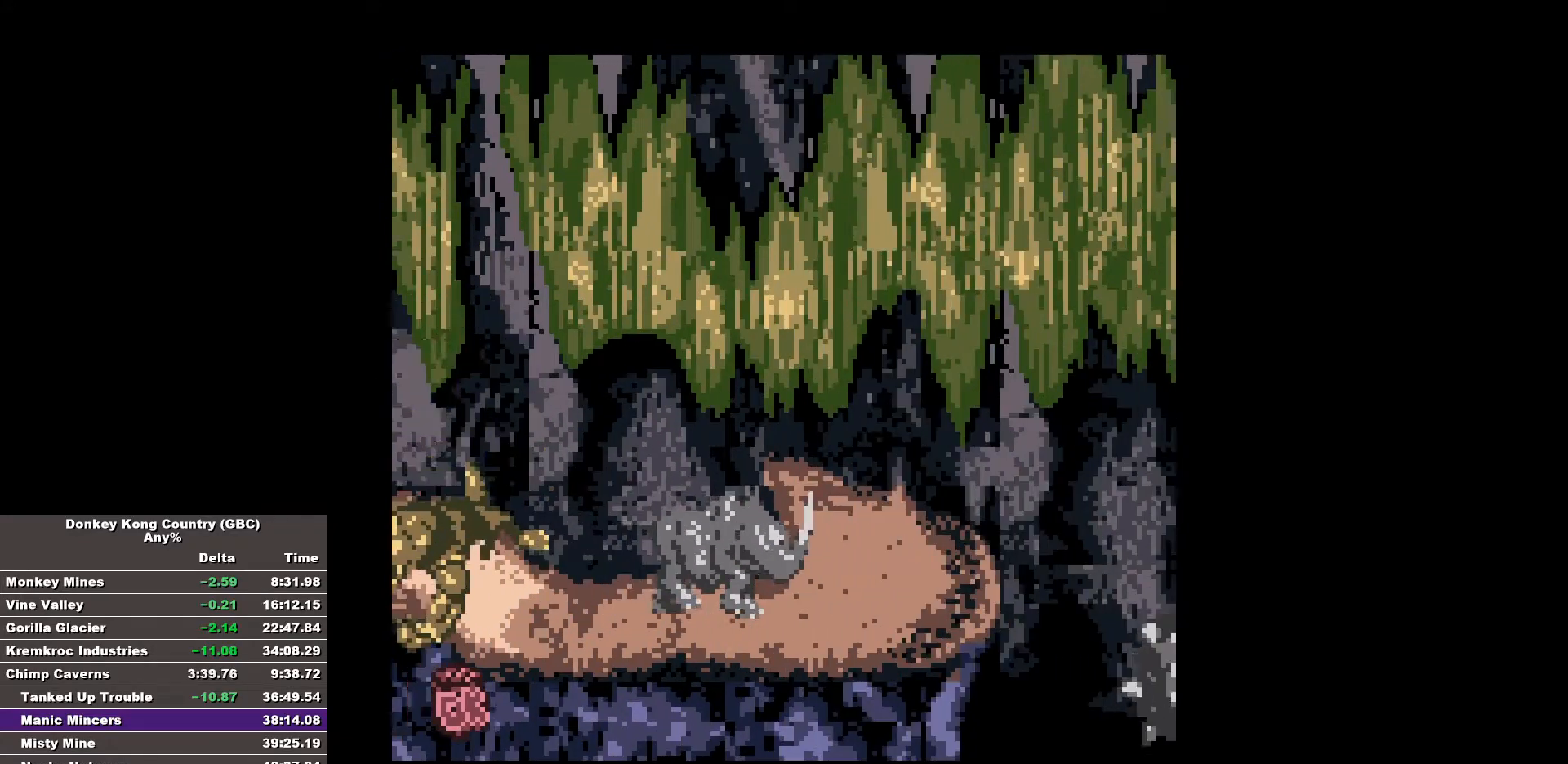
{"buttons": ["B"], "events": [[167, "DPAD_RIGHT", "up"]]}
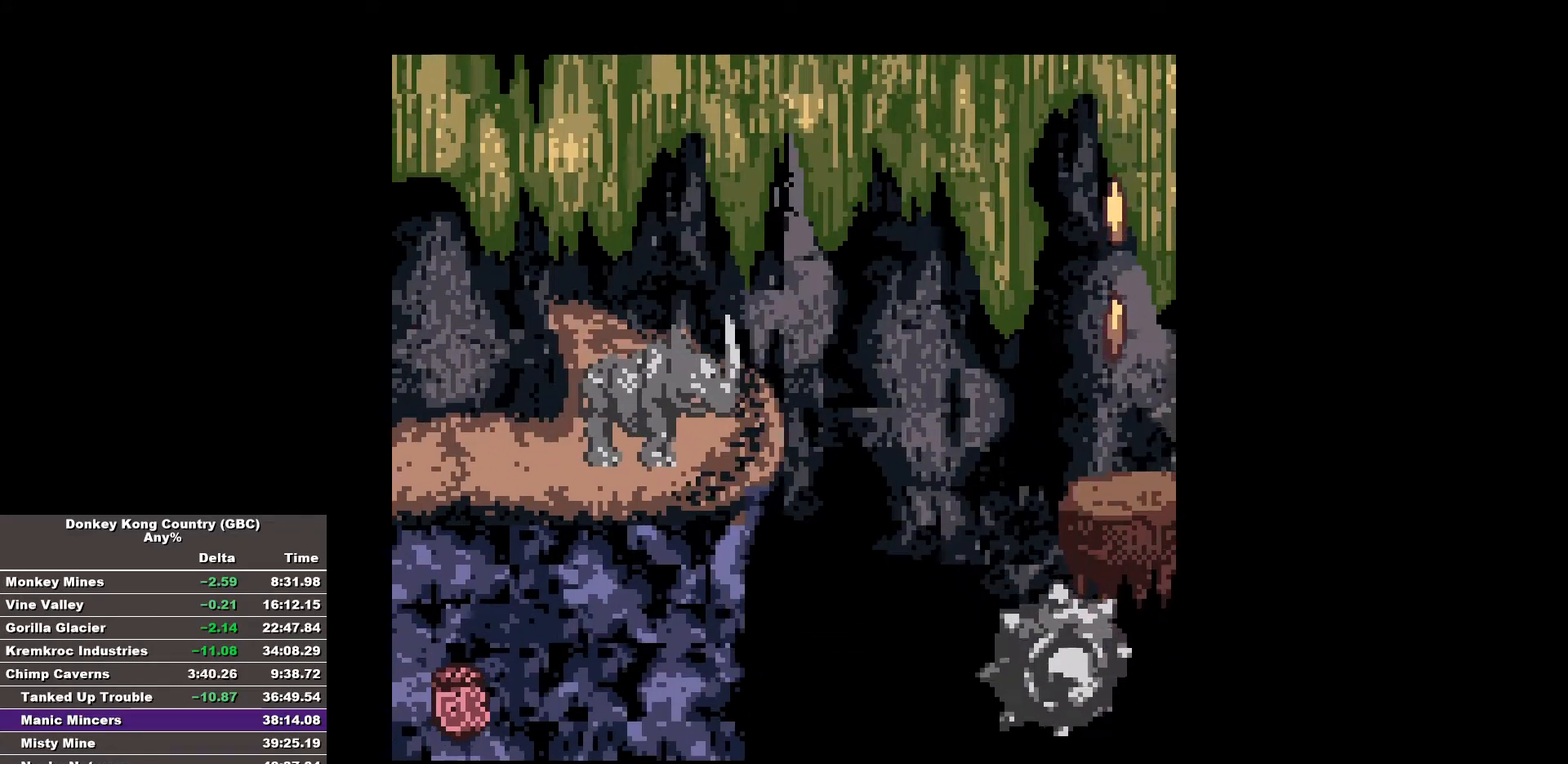
{"buttons": ["B", "DPAD_RIGHT"], "events": [[100, "DPAD_RIGHT", "down"]]}
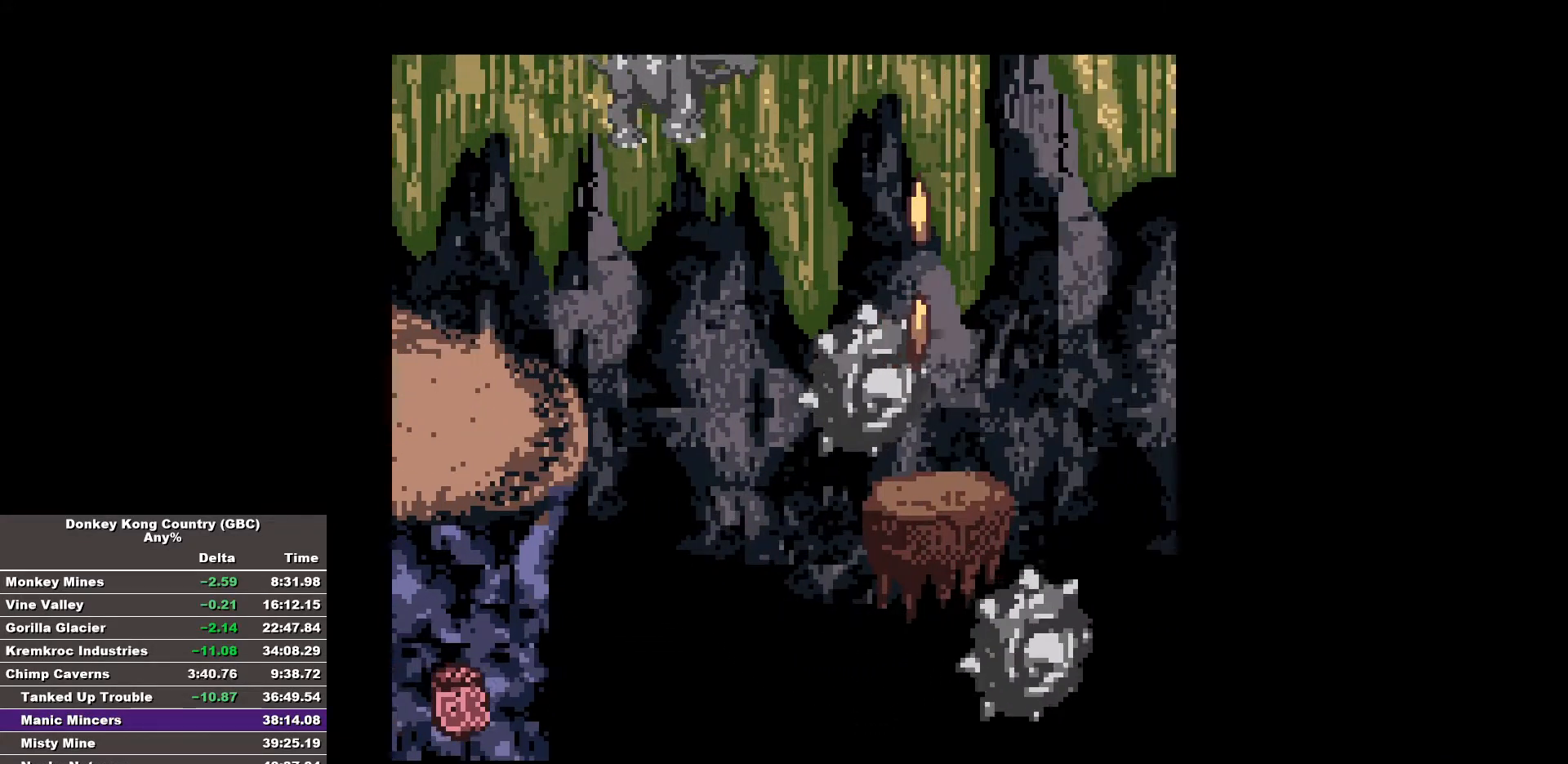
{"buttons": ["B"], "events": [[67, "B", "up"], [100, "B", "down"], [433, "DPAD_RIGHT", "up"]]}
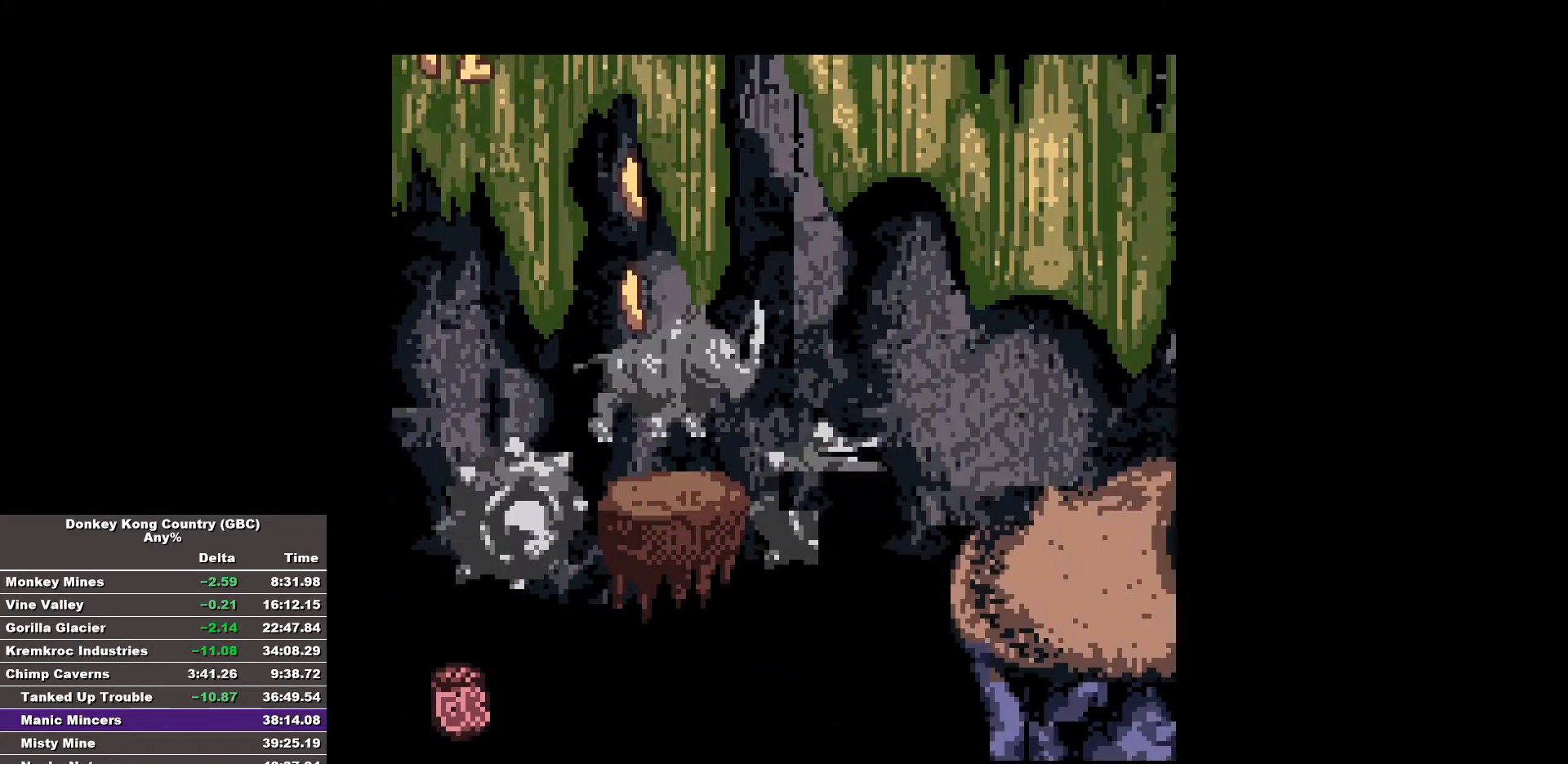
{"buttons": ["B", "DPAD_RIGHT"], "events": [[167, "DPAD_RIGHT", "down"], [450, "B", "up"], [500, "B", "down"]]}
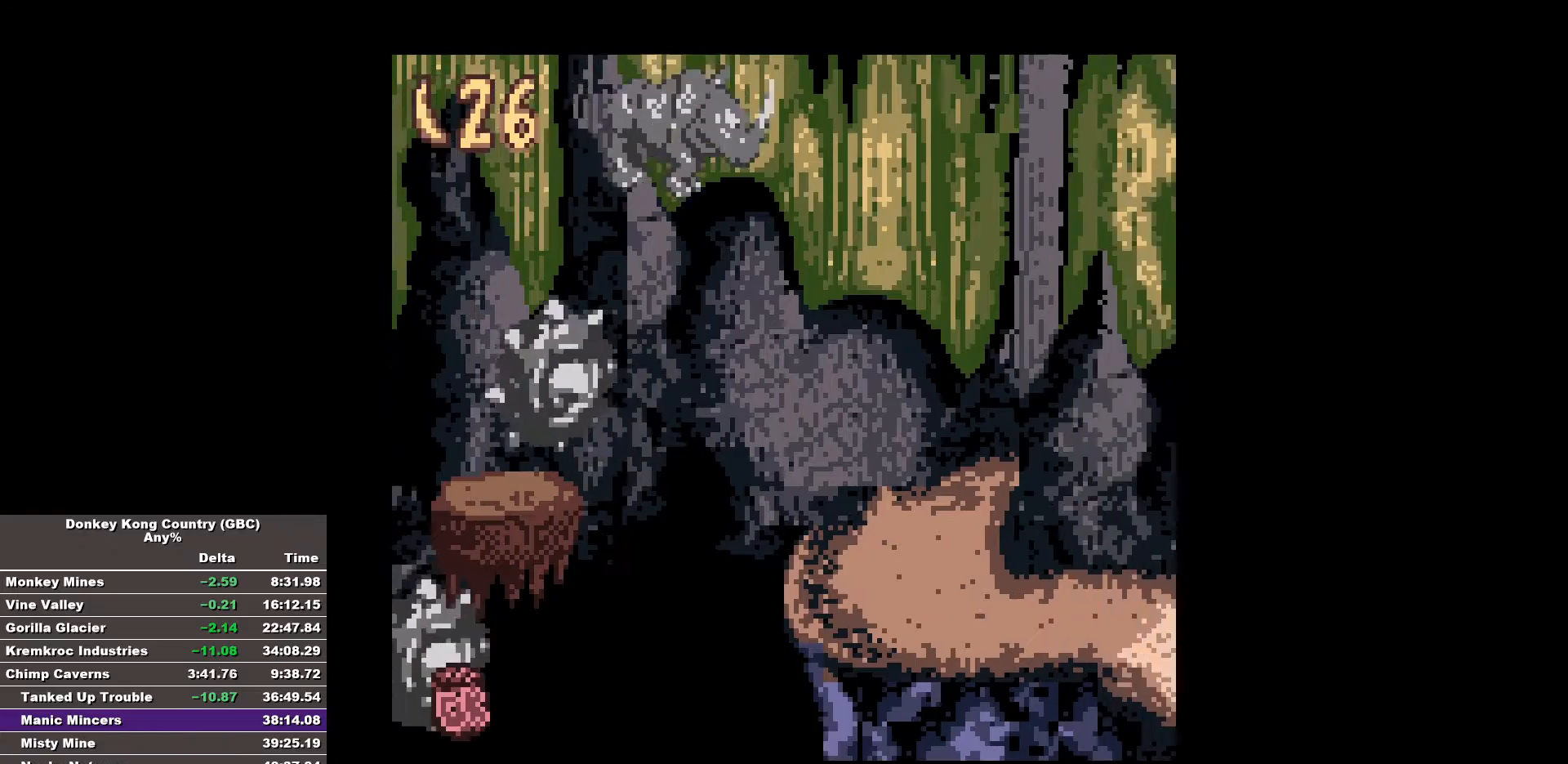
{"buttons": ["B", "DPAD_RIGHT"], "events": []}
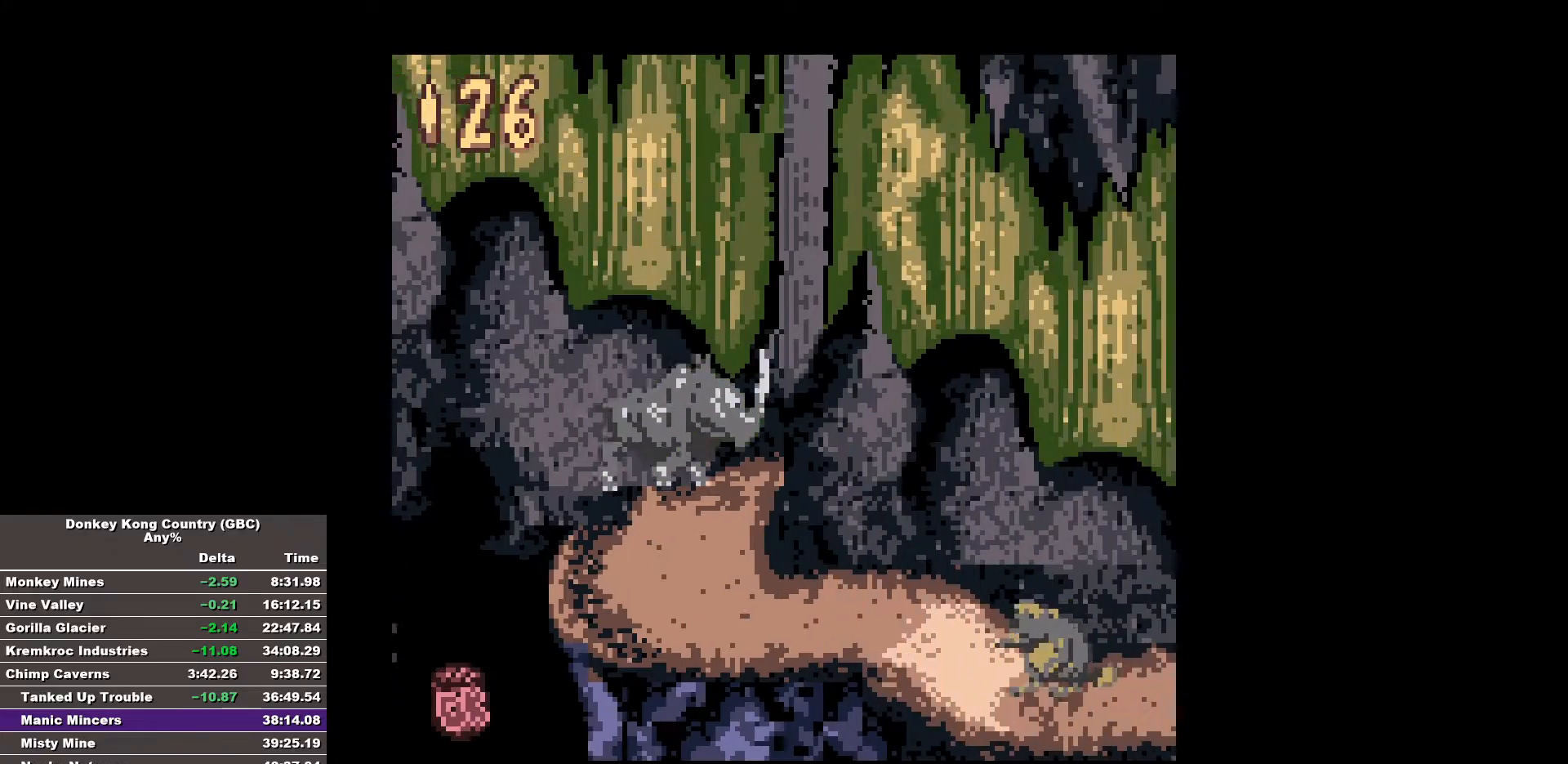
{"buttons": ["B", "DPAD_RIGHT"], "events": []}
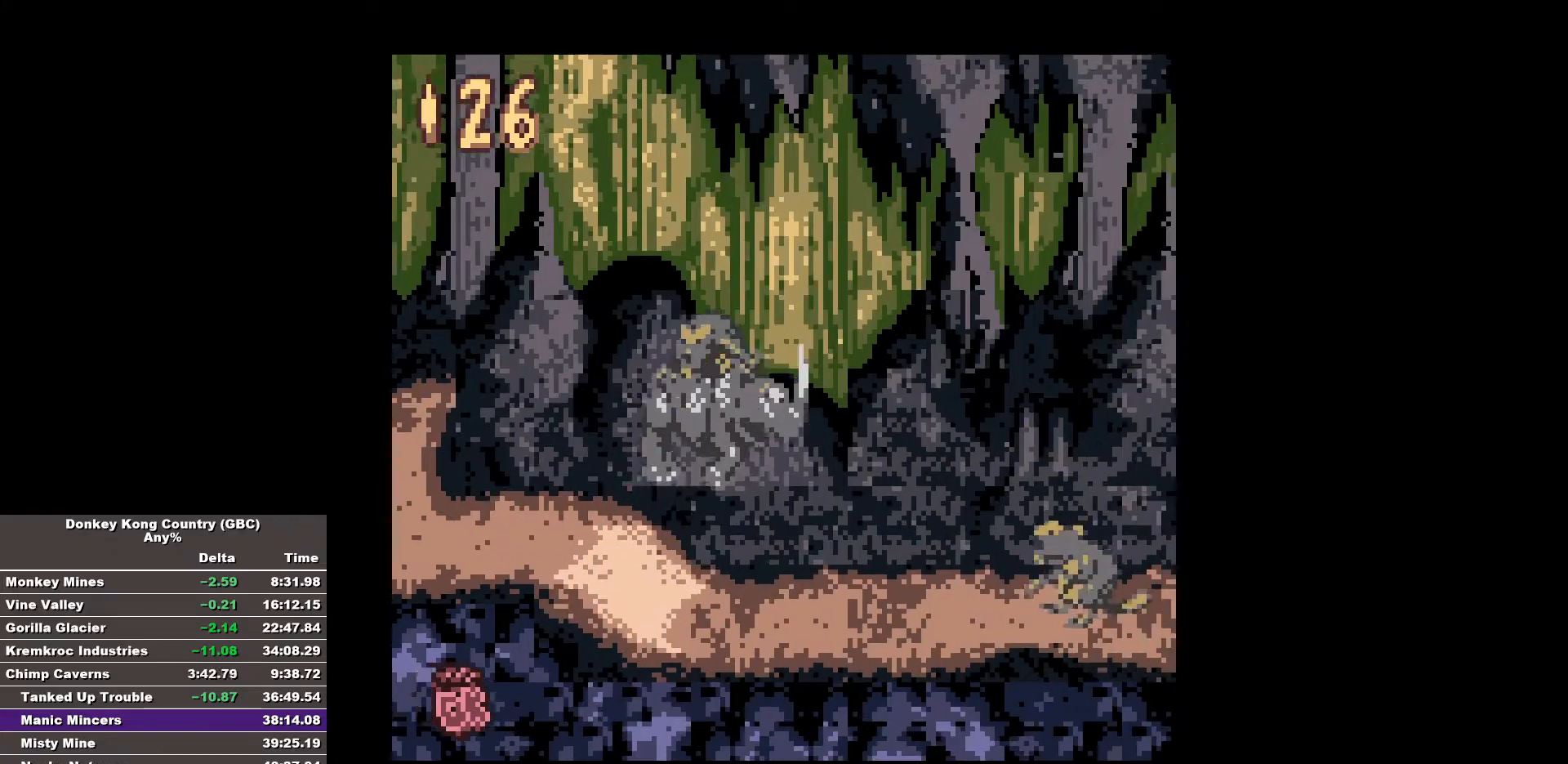
{"buttons": ["B", "DPAD_RIGHT"], "events": []}
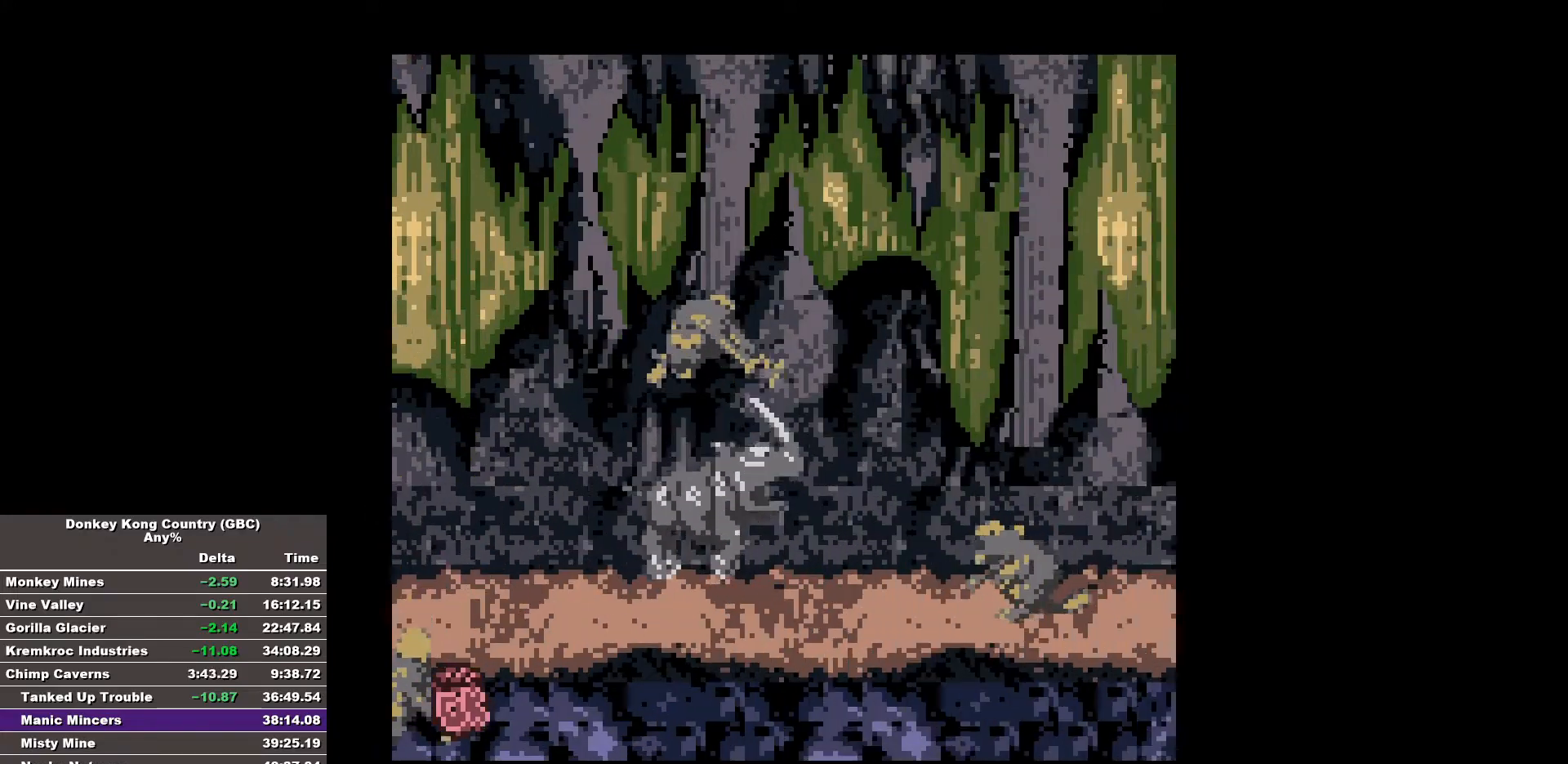
{"buttons": ["B", "DPAD_RIGHT"], "events": []}
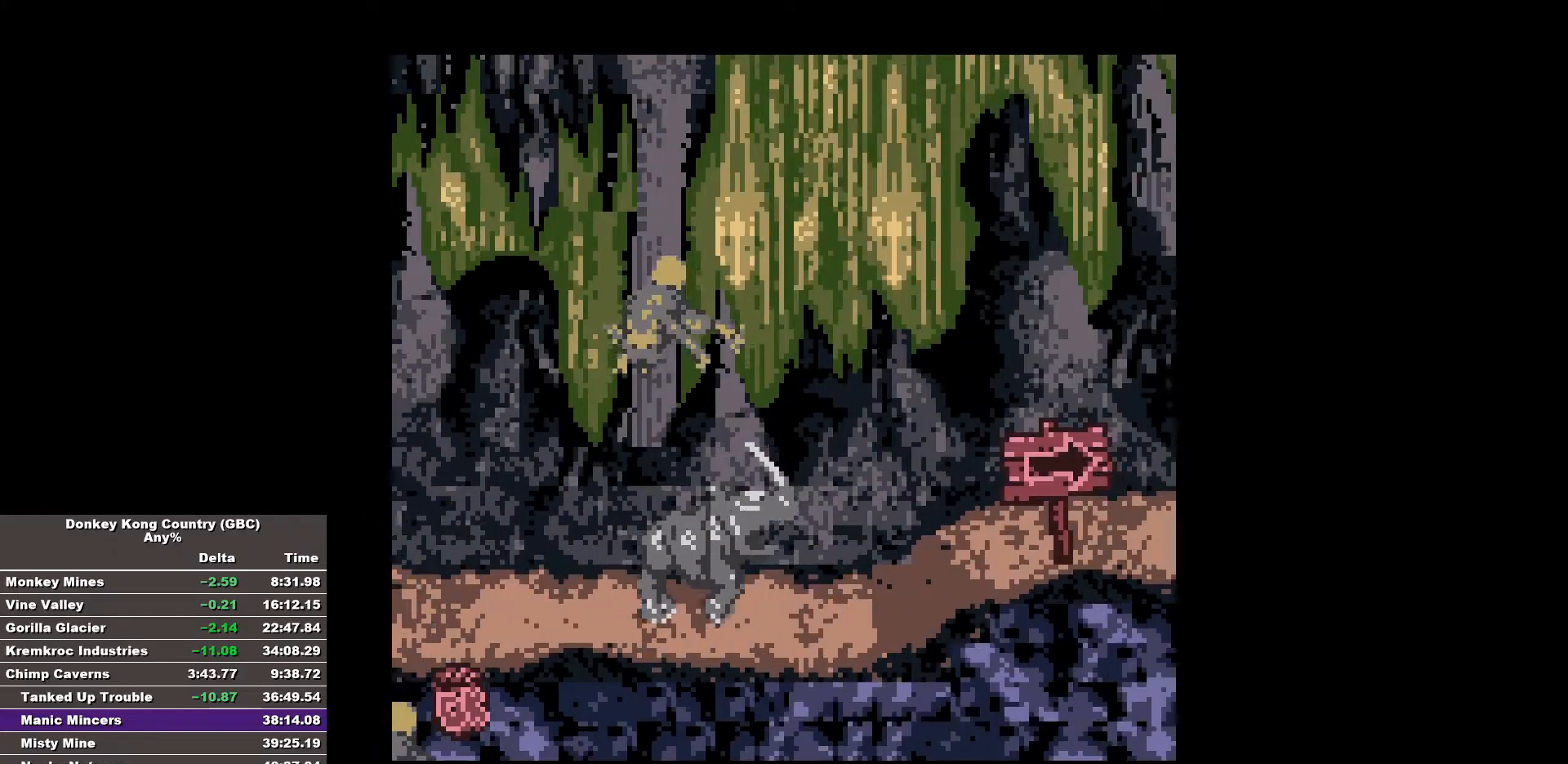
{"buttons": ["B", "DPAD_RIGHT"], "events": []}
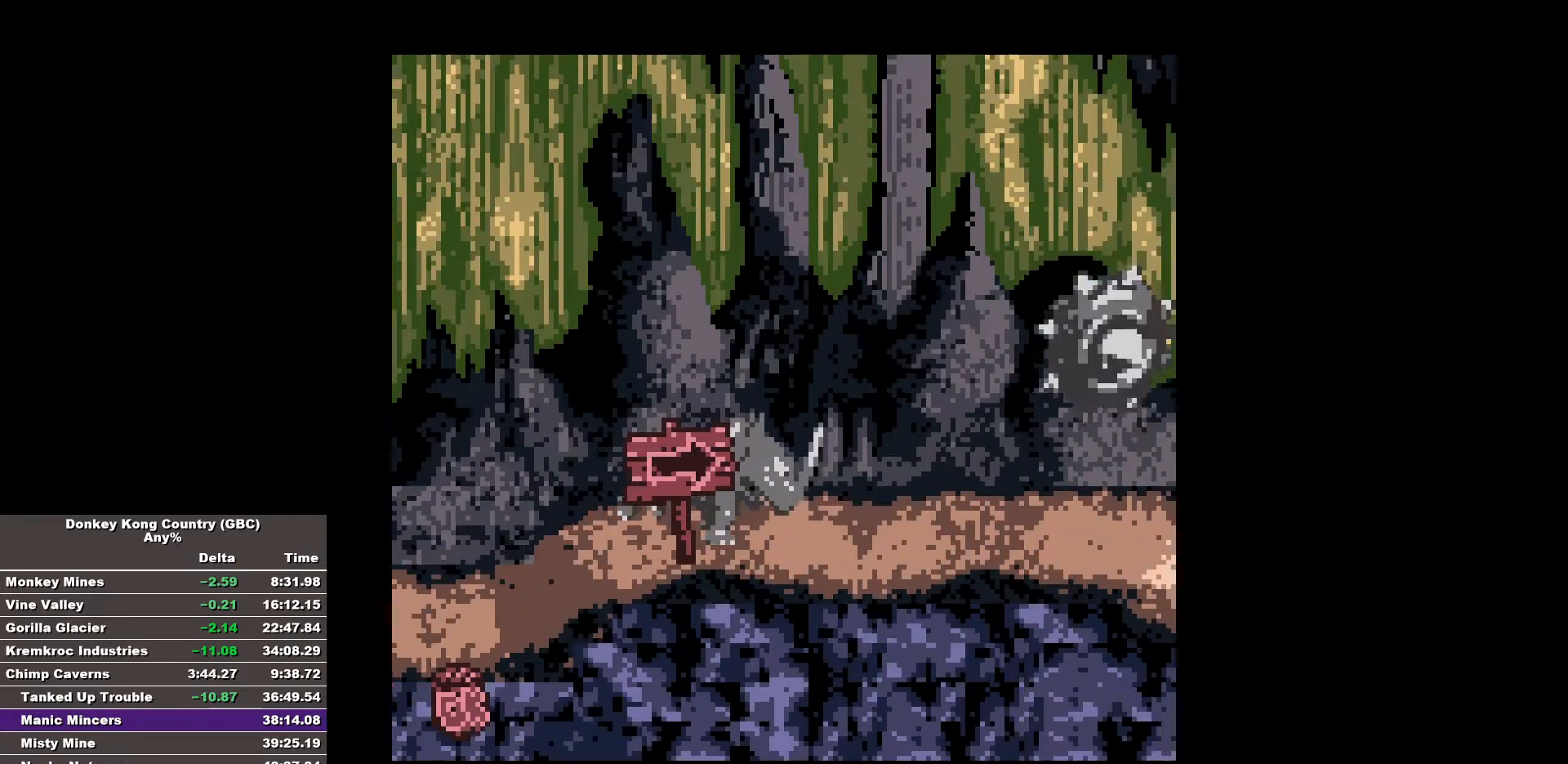
{"buttons": ["B", "DPAD_RIGHT"], "events": []}
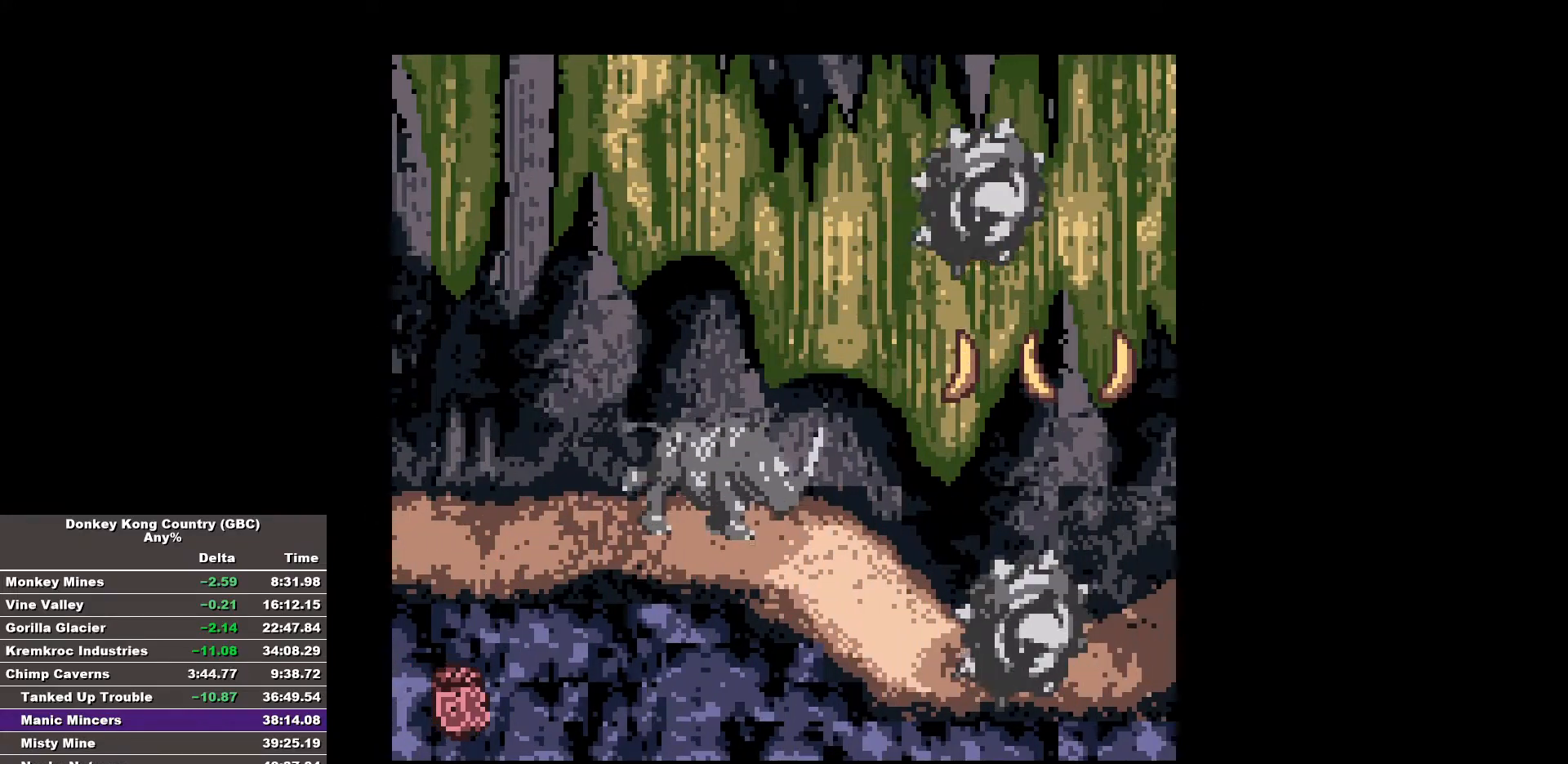
{"buttons": ["B", "DPAD_RIGHT"], "events": []}
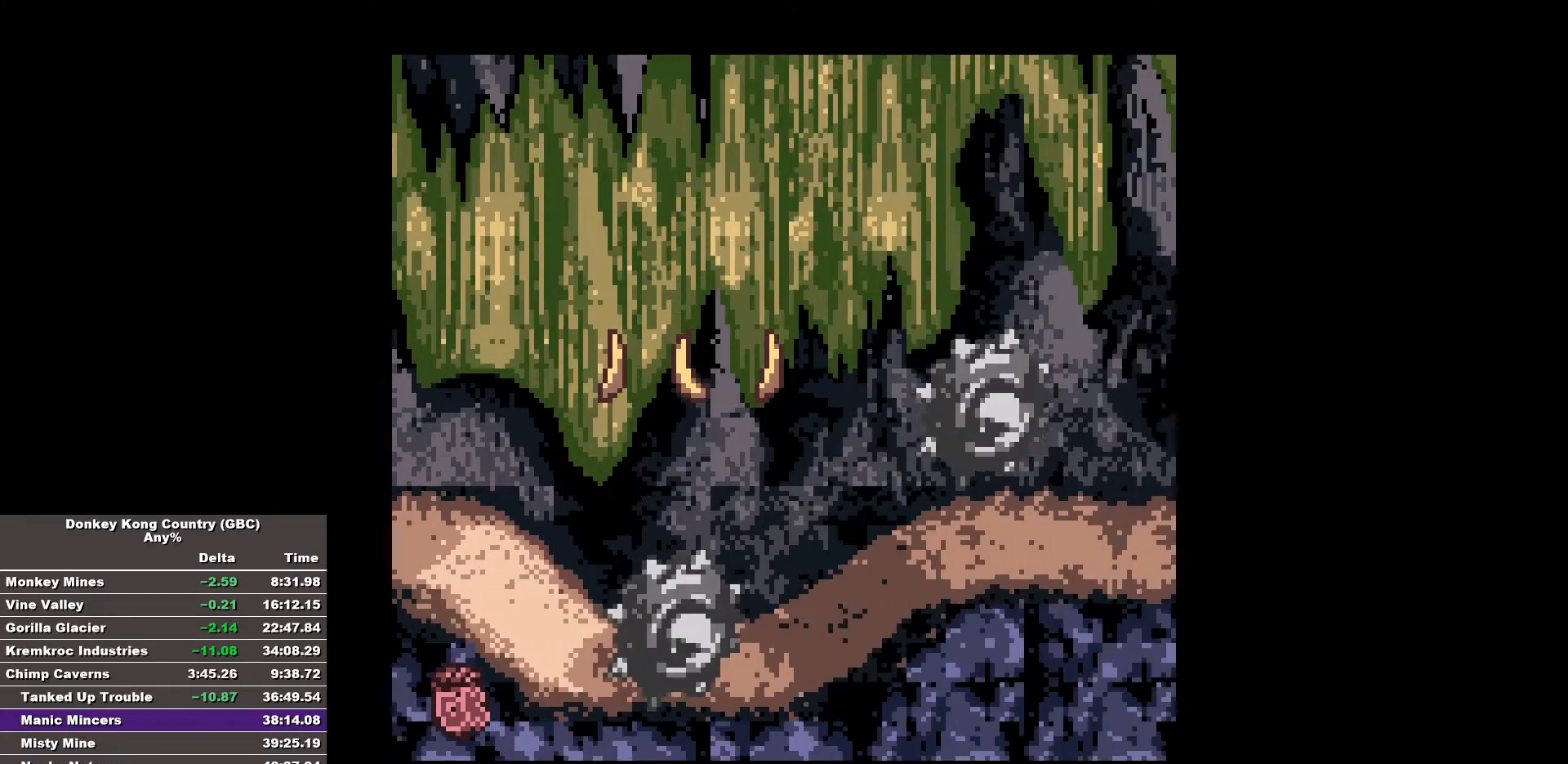
{"buttons": ["B", "DPAD_RIGHT"], "events": [[350, "SELECT", "down"], [433, "SELECT", "up"]]}
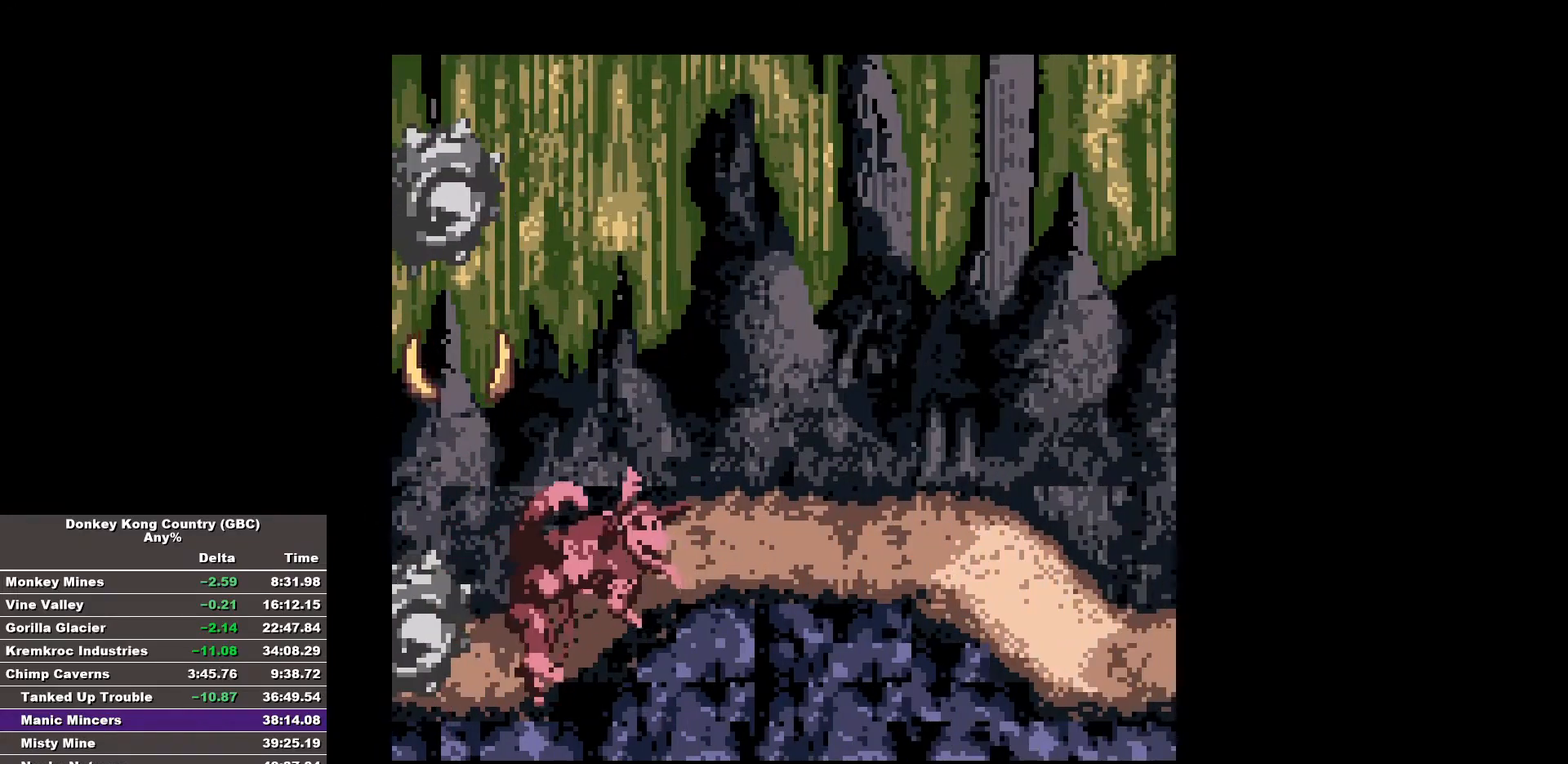
{"buttons": ["B", "DPAD_RIGHT"], "events": [[400, "B", "up"], [500, "B", "down"]]}
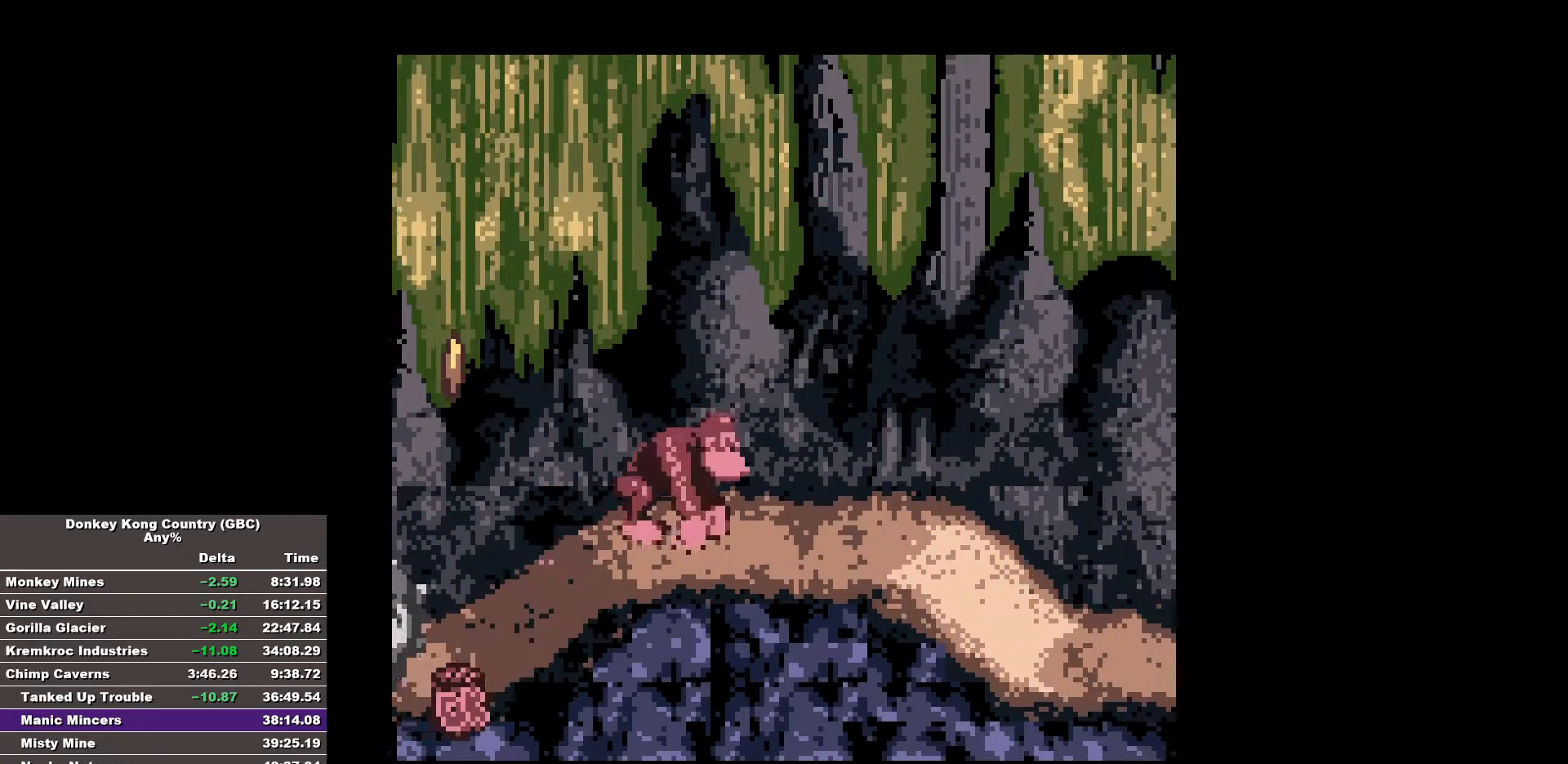
{"buttons": ["B", "DPAD_RIGHT"], "events": []}
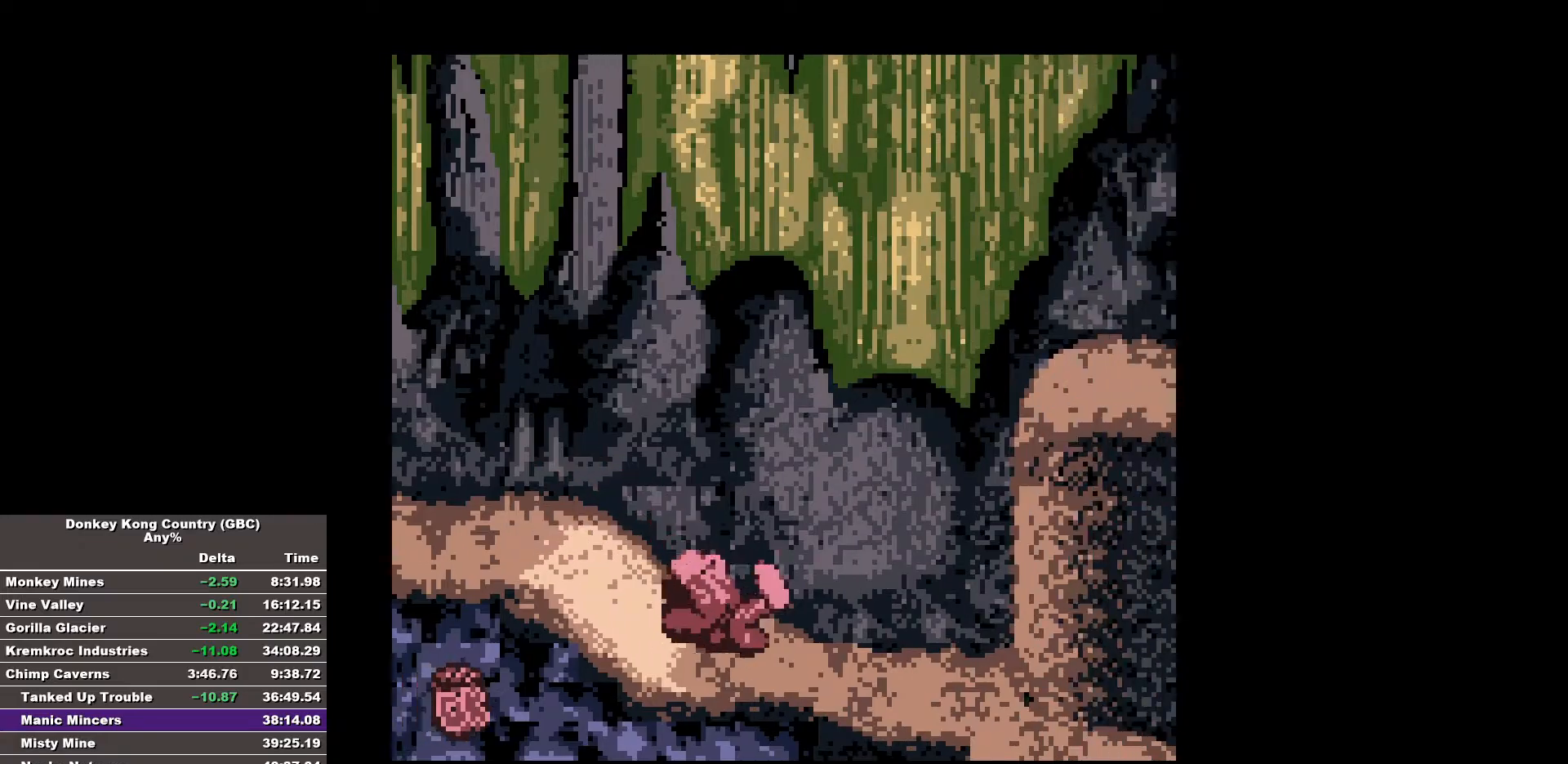
{"buttons": ["B", "DPAD_RIGHT"], "events": [[300, "B", "up"], [383, "B", "down"]]}
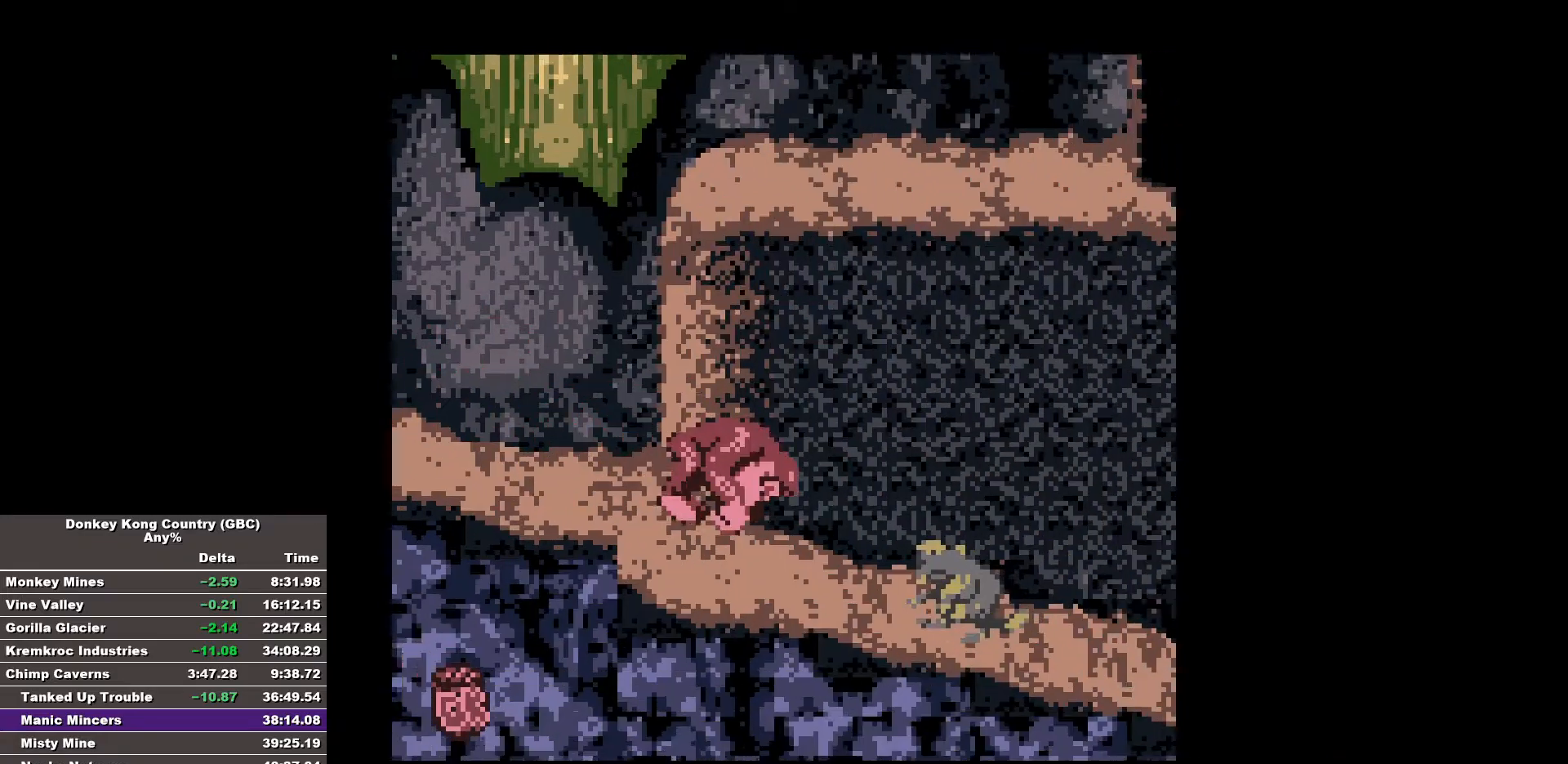
{"buttons": ["B", "DPAD_RIGHT"], "events": []}
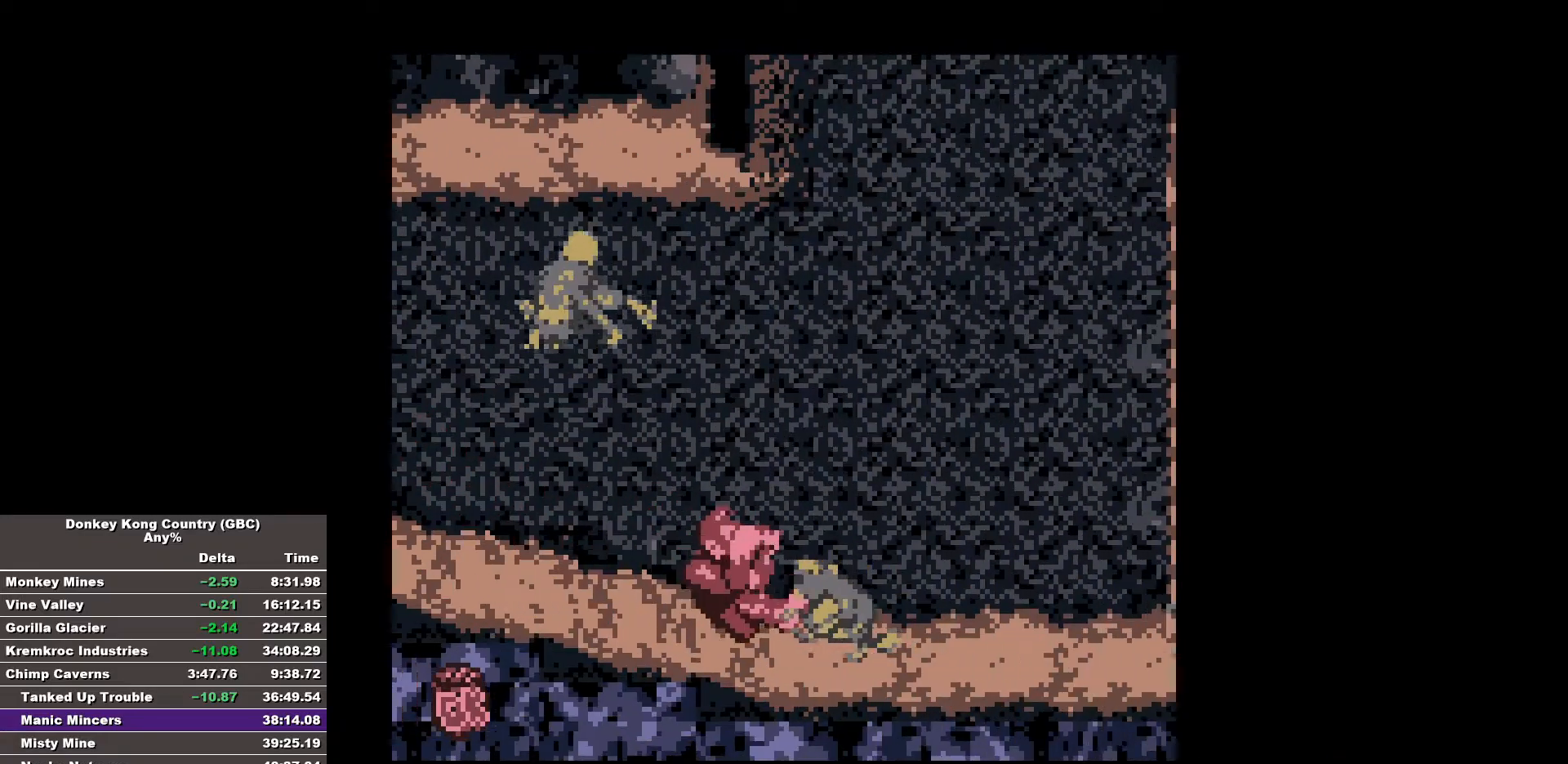
{"buttons": ["B", "DPAD_RIGHT"], "events": []}
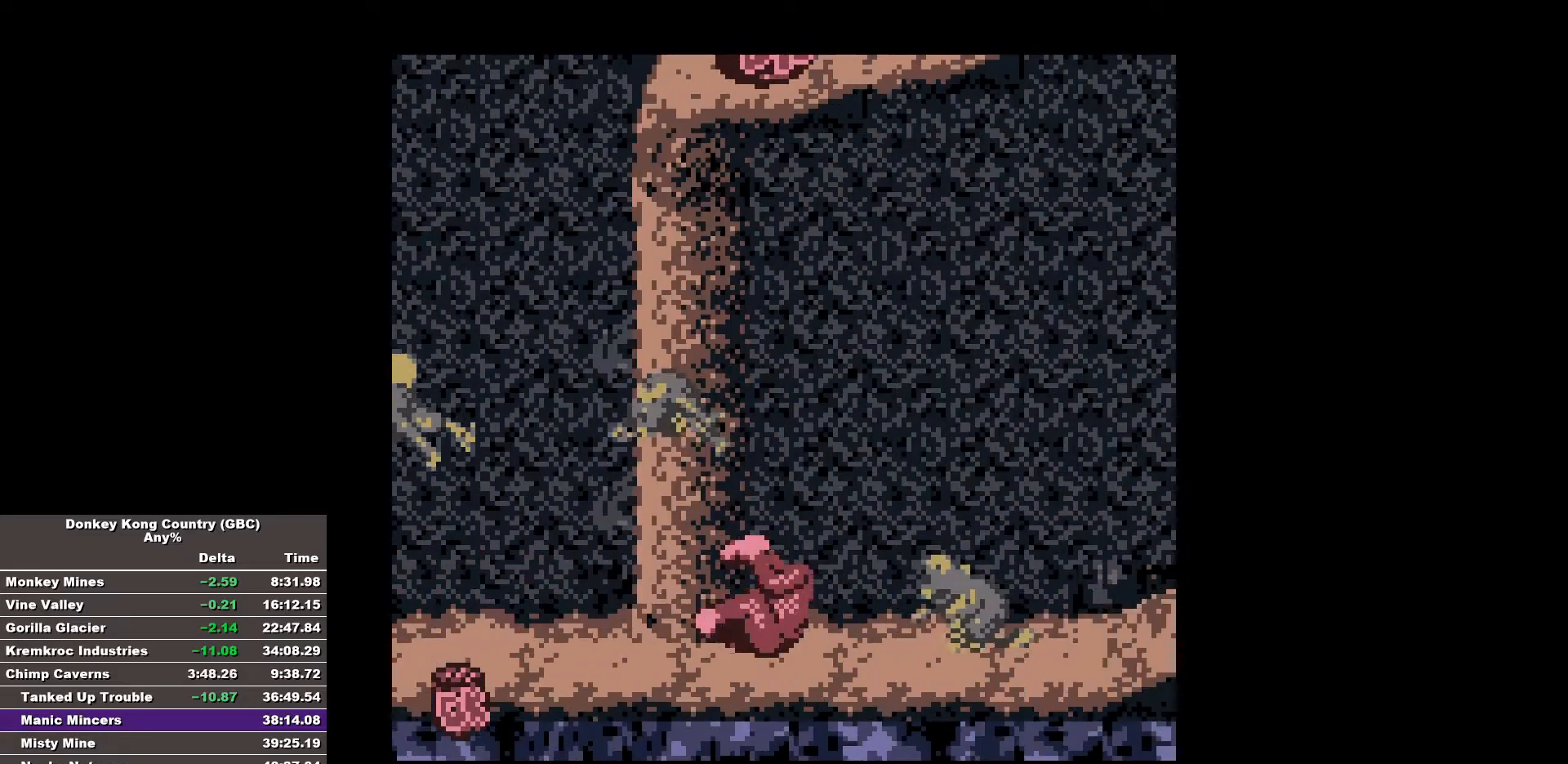
{"buttons": ["B", "DPAD_RIGHT"], "events": []}
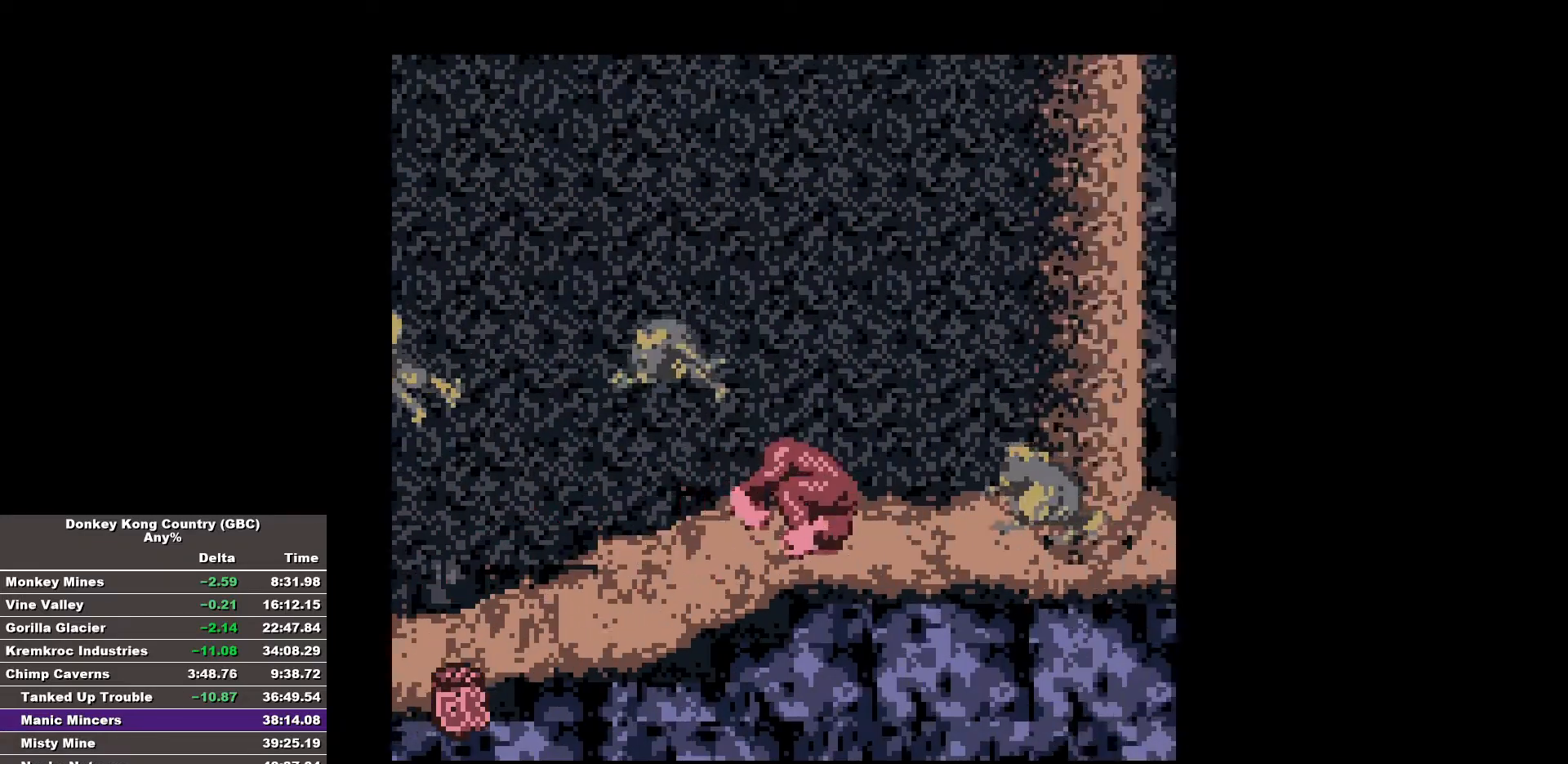
{"buttons": ["B", "DPAD_RIGHT"], "events": []}
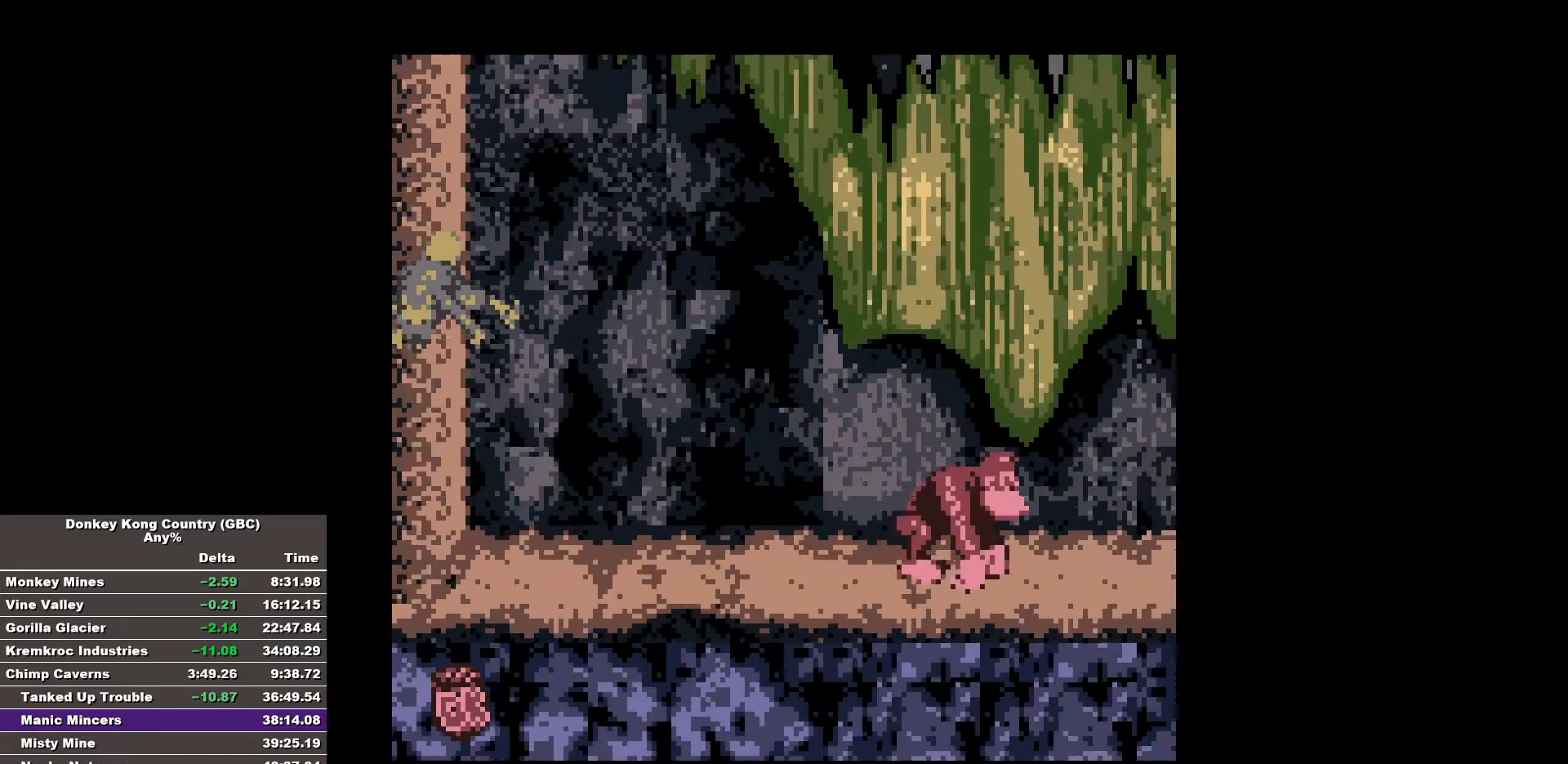
{"buttons": ["B", "DPAD_RIGHT"], "events": []}
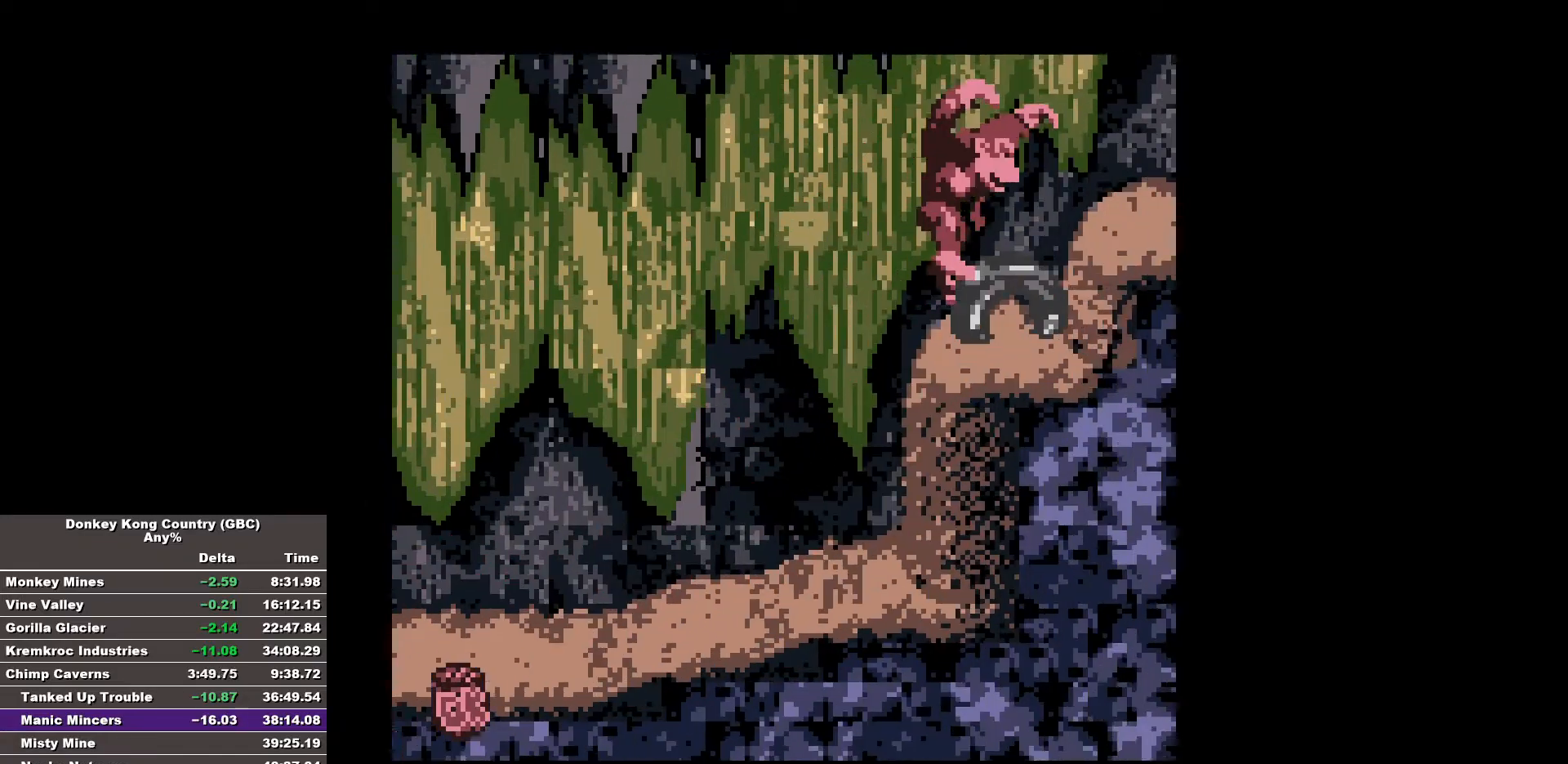
{"buttons": ["B", "DPAD_RIGHT"], "events": []}
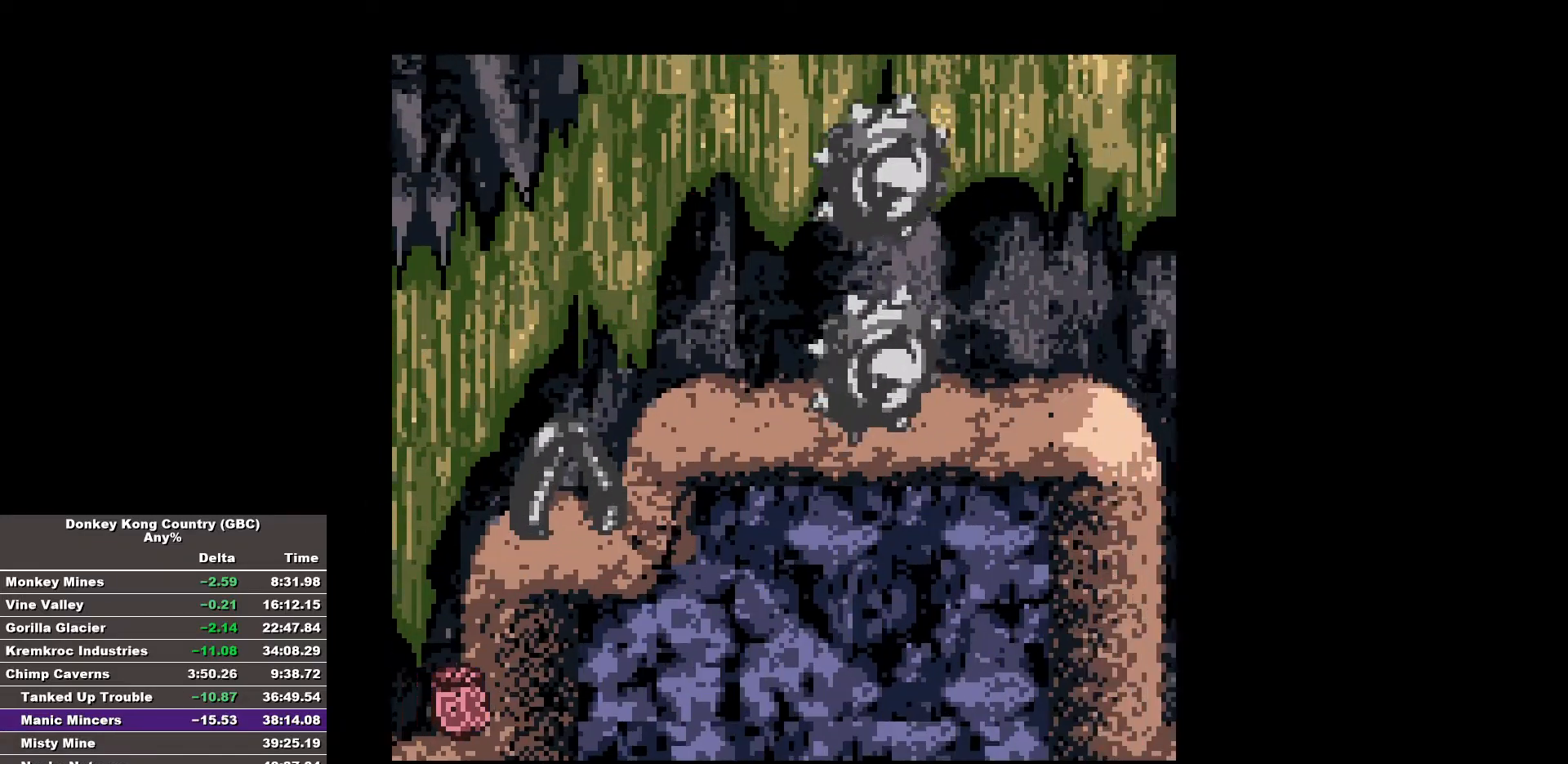
{"buttons": ["B", "DPAD_RIGHT"], "events": []}
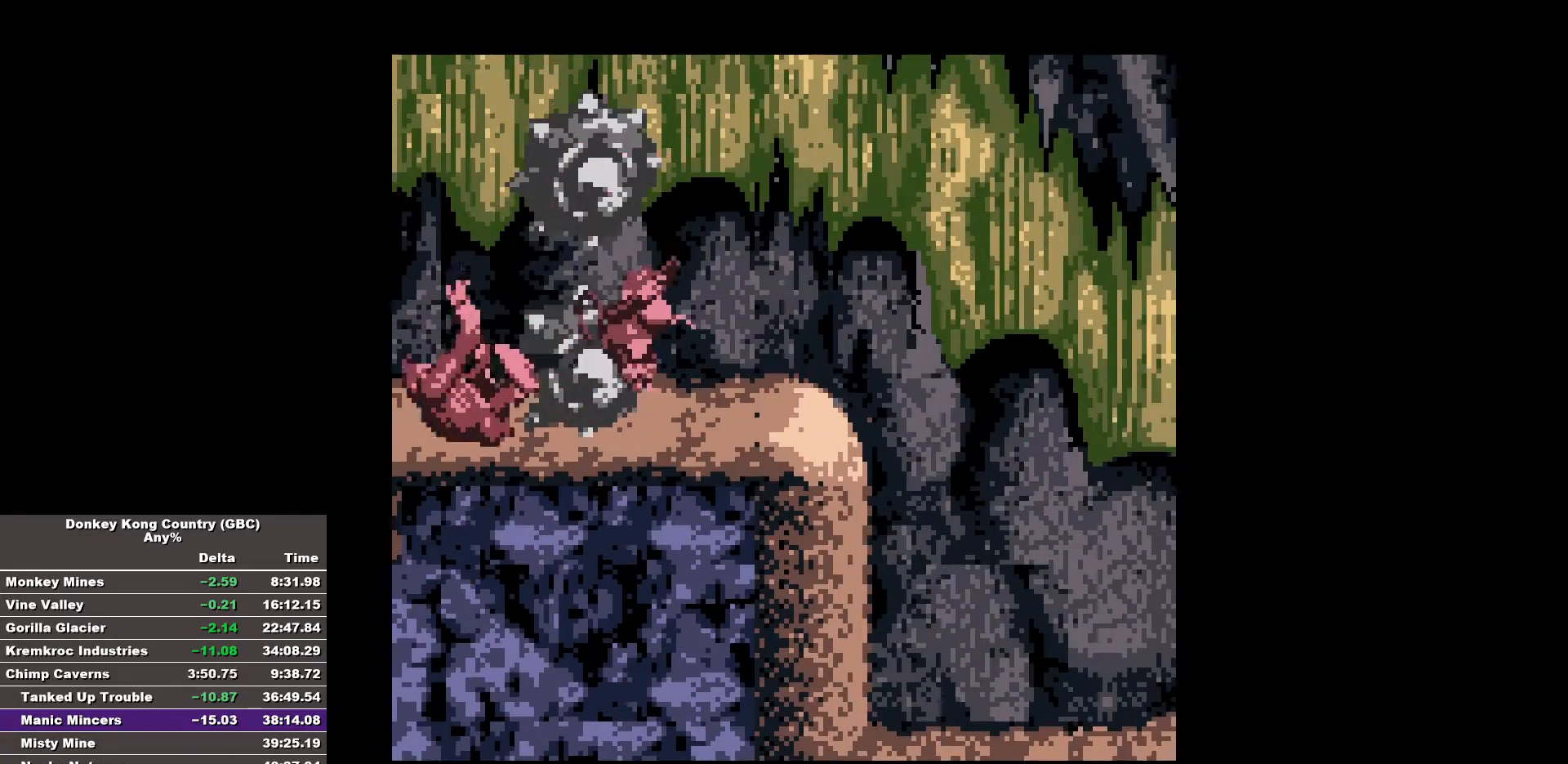
{"buttons": ["B", "DPAD_RIGHT"], "events": []}